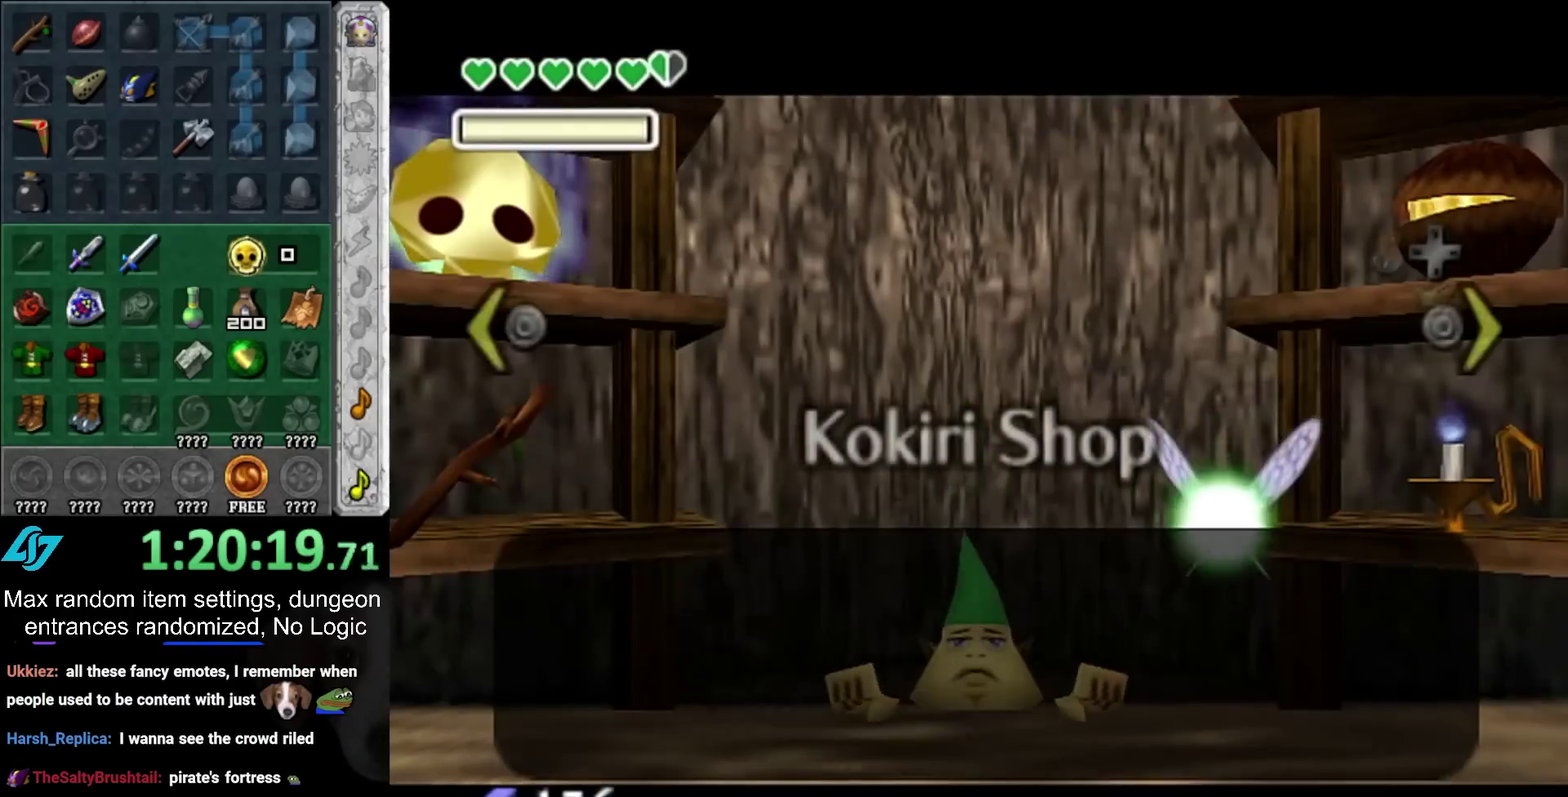
Gameplay with a controller (PlayStation layout); each line is a JSON object with the inputs held at the frame after it. "events" lists button and stick changes between this image and that frame as [ms after this image, input, new state], when the widget could be followed in between. Not read: HOME L2 L3 R2 R3.
{"buttons": [], "left_stick": "up-left", "right_stick": "center", "events": [[300, "left_stick", "center"], [467, "left_stick", "up-left"]]}
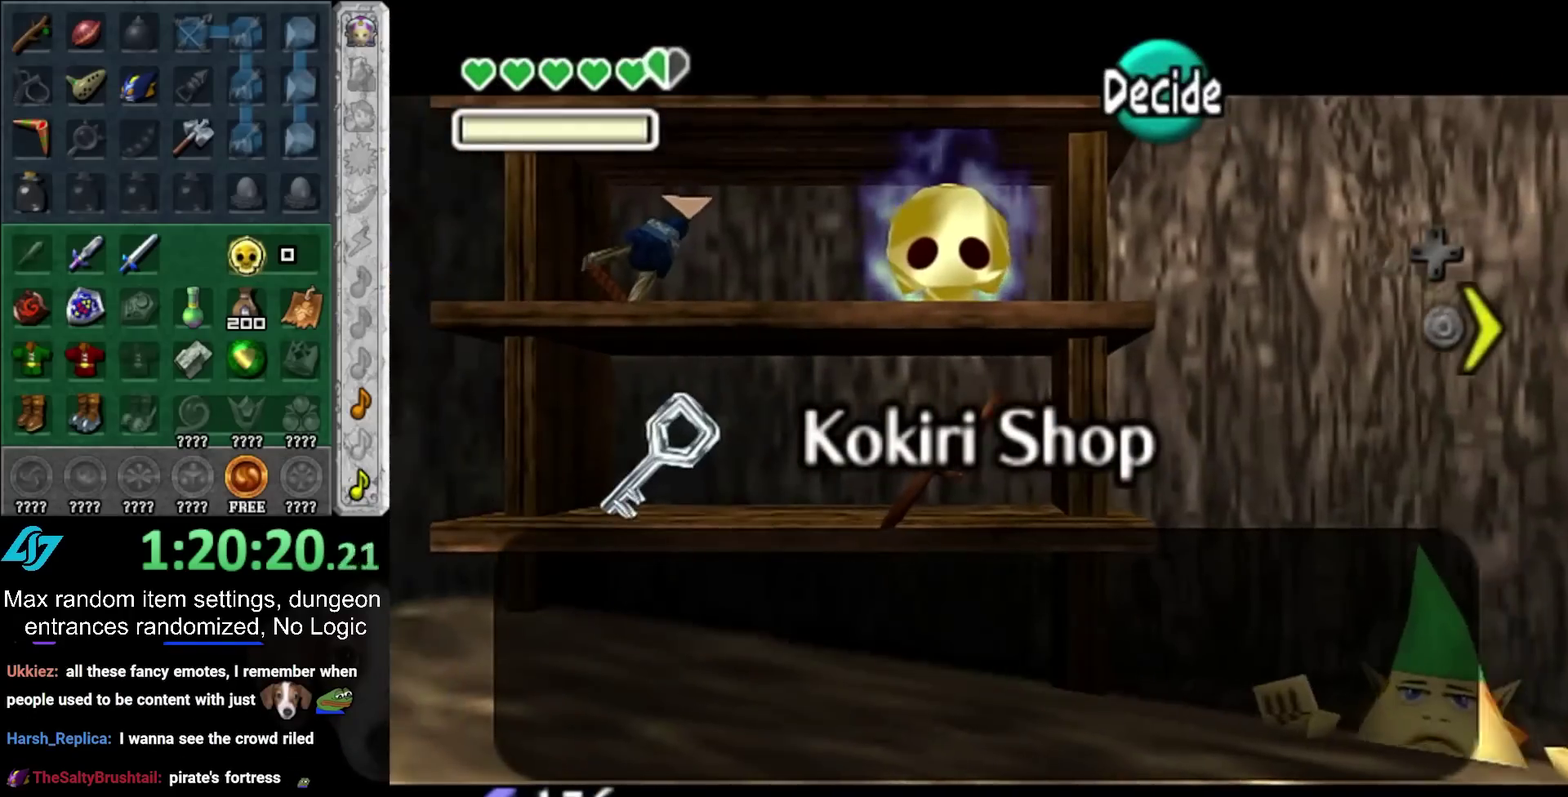
{"buttons": [], "left_stick": "center", "right_stick": "center", "events": [[183, "left_stick", "center"]]}
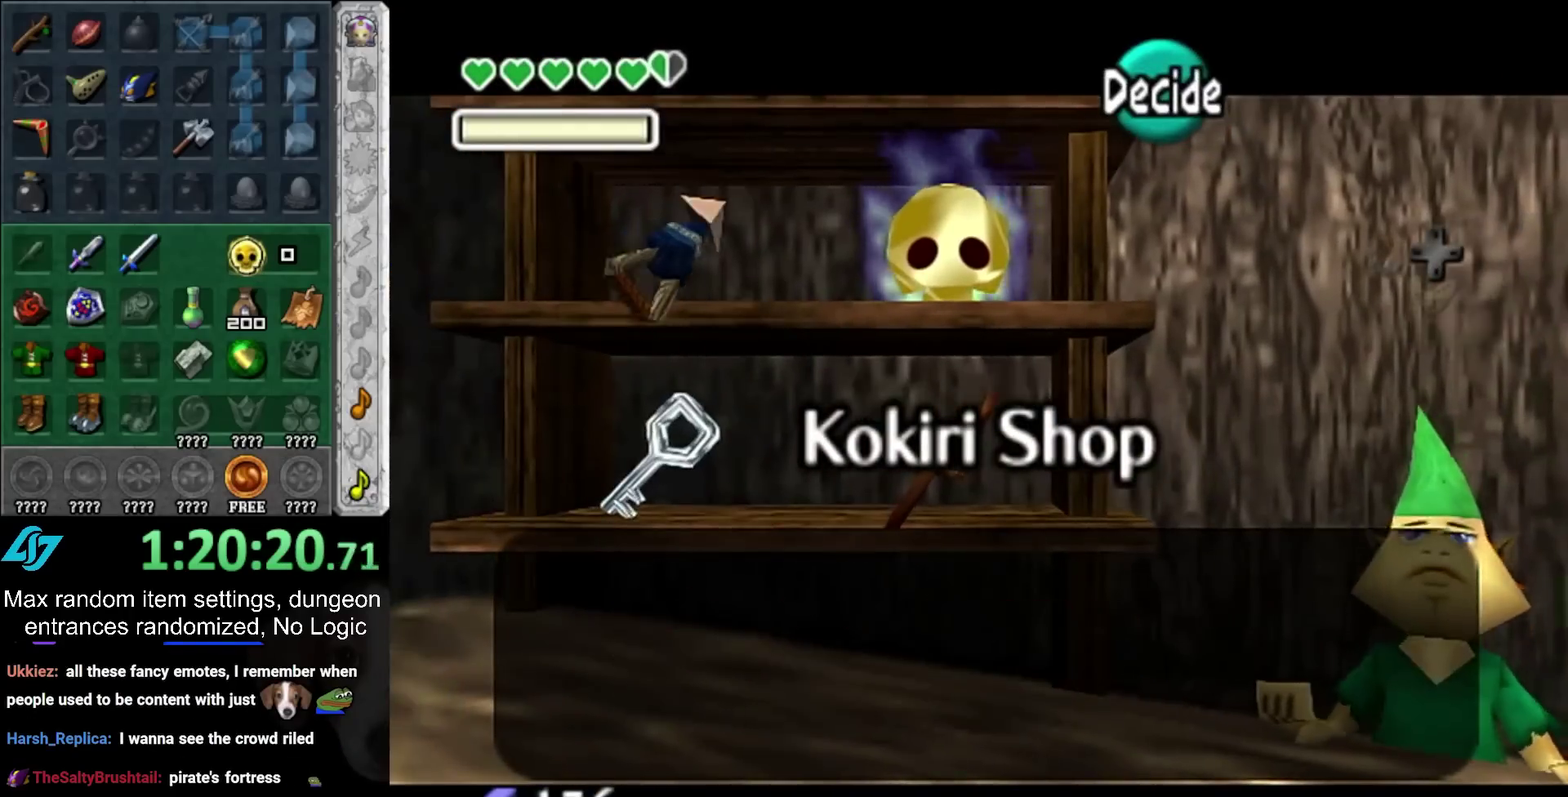
{"buttons": [], "left_stick": "down", "right_stick": "center", "events": [[483, "left_stick", "down"]]}
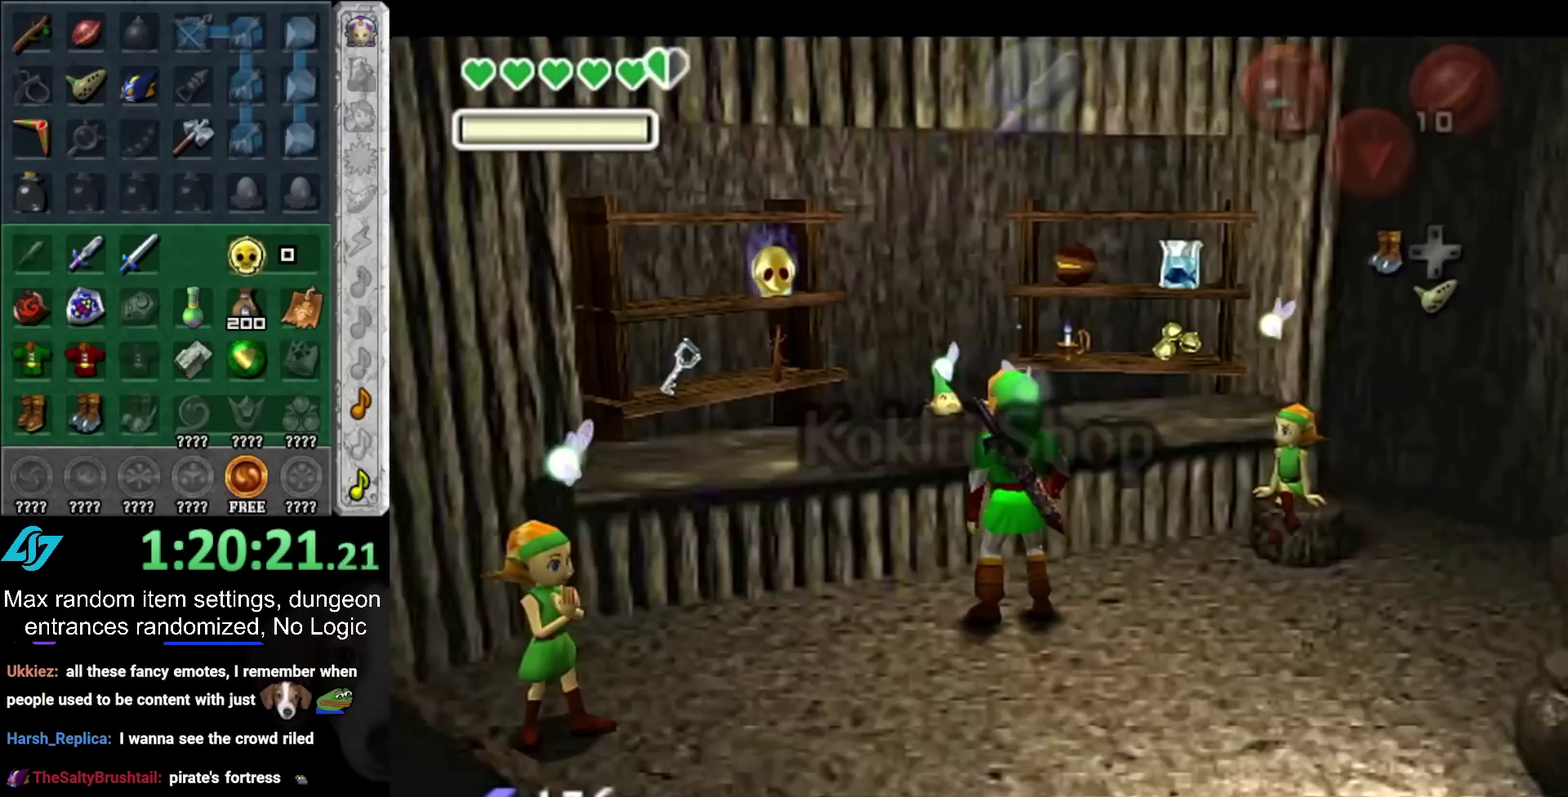
{"buttons": [], "left_stick": "down", "right_stick": "center", "events": [[267, "left_stick", "center"], [483, "left_stick", "down"]]}
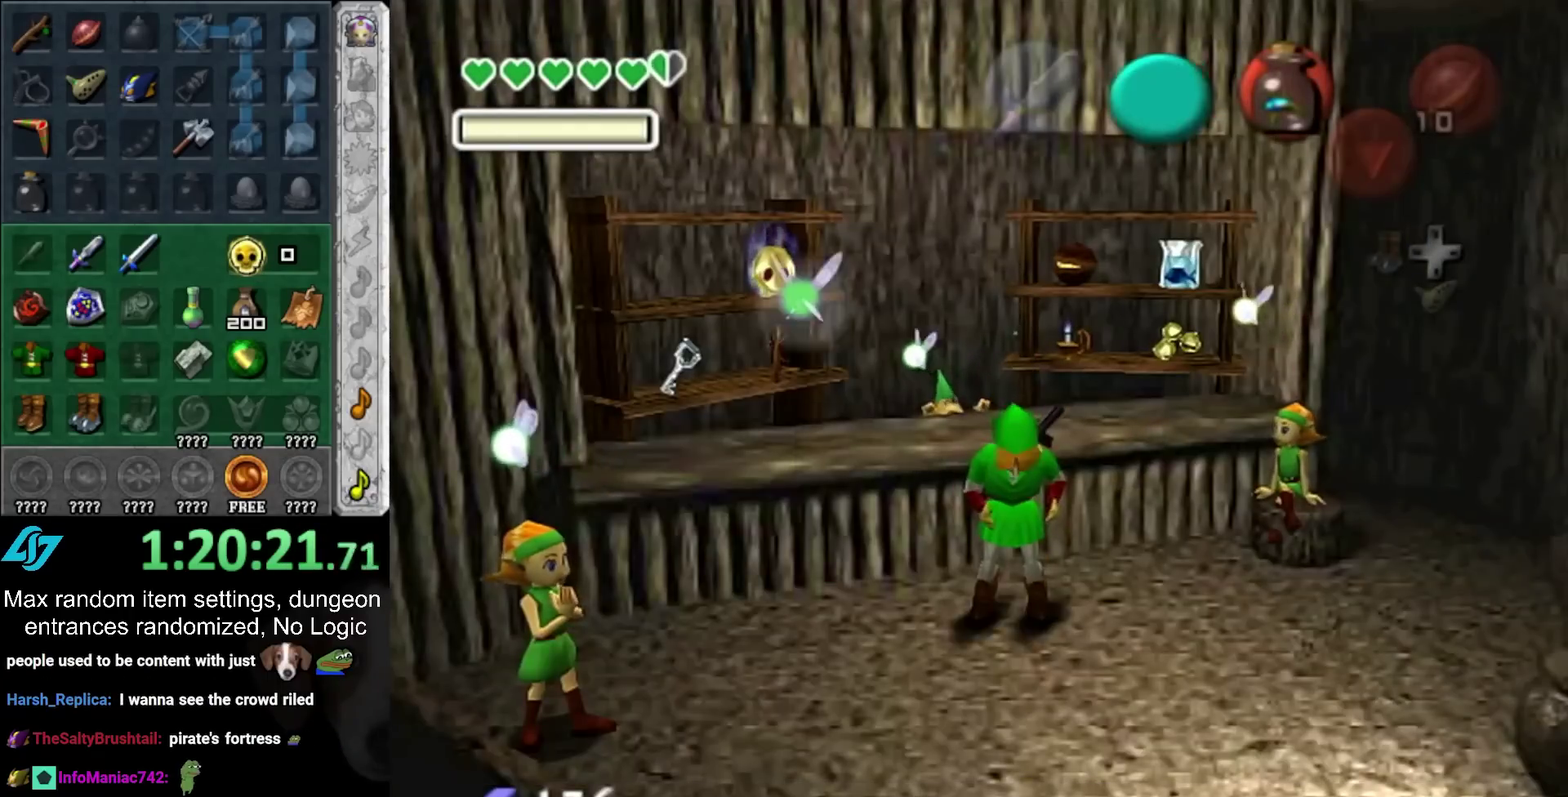
{"buttons": [], "left_stick": "down", "right_stick": "center", "events": [[400, "CROSS", "down"], [450, "CROSS", "up"]]}
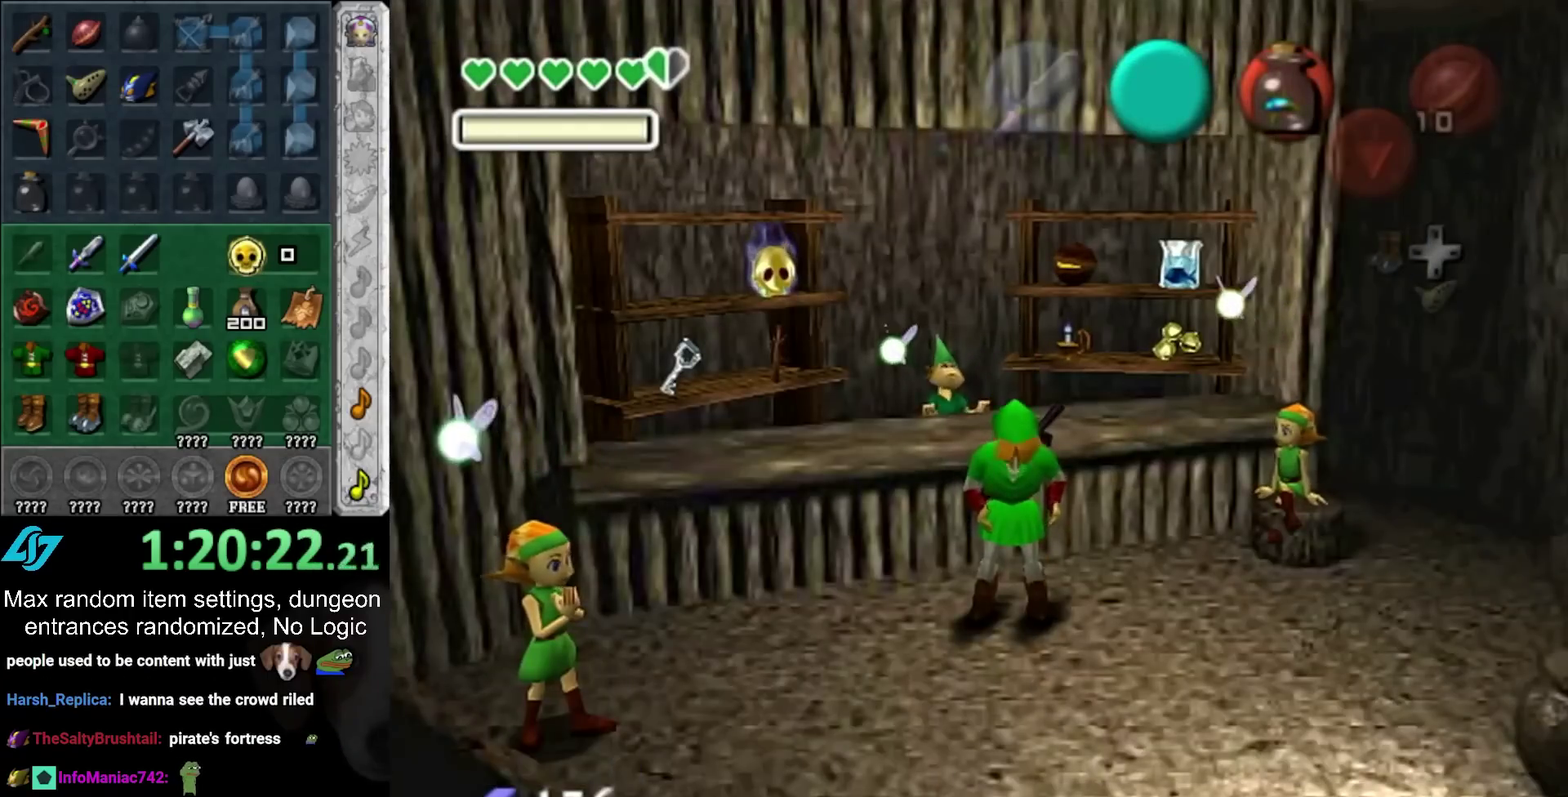
{"buttons": ["CROSS"], "left_stick": "down", "right_stick": "center", "events": [[50, "CROSS", "down"], [117, "CROSS", "up"], [183, "CROSS", "down"], [283, "CROSS", "up"], [367, "CROSS", "down"], [433, "CROSS", "up"], [483, "CROSS", "down"]]}
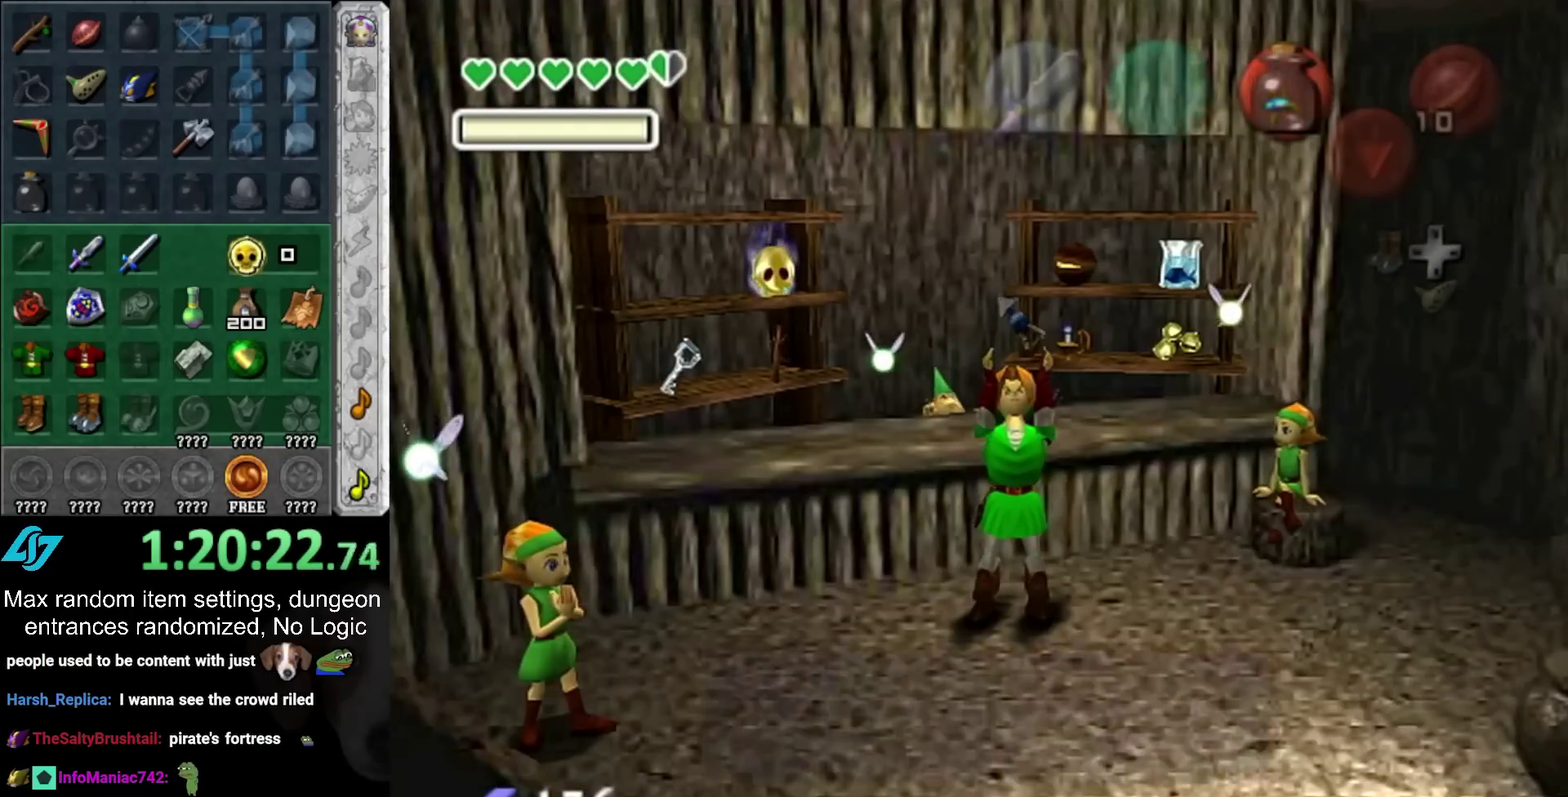
{"buttons": [], "left_stick": "down", "right_stick": "center", "events": [[50, "CROSS", "up"], [150, "CROSS", "down"], [217, "CROSS", "up"], [433, "CROSS", "down"], [500, "CROSS", "up"]]}
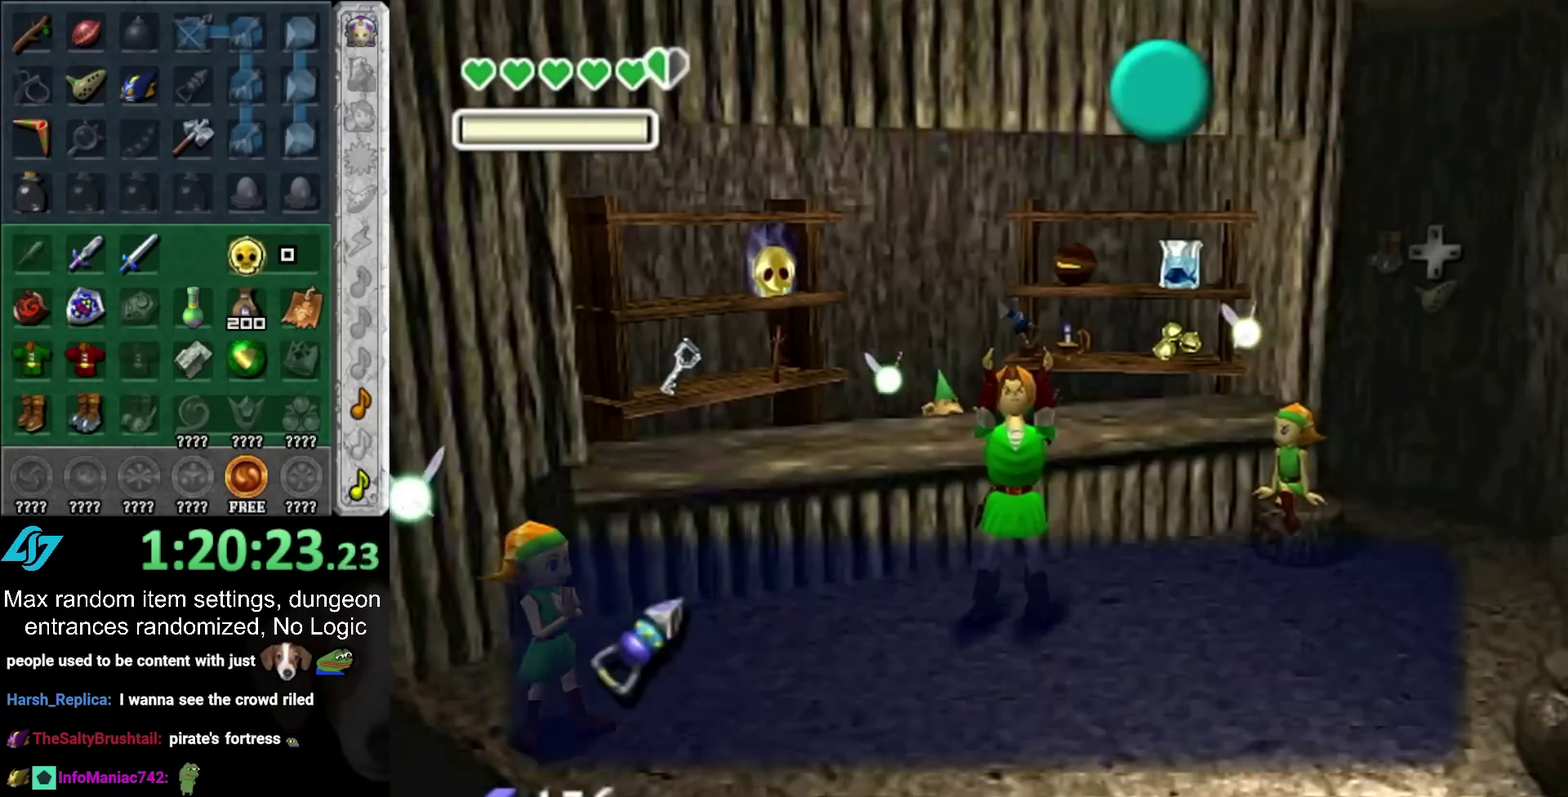
{"buttons": ["CROSS"], "left_stick": "down", "right_stick": "center", "events": [[467, "CROSS", "down"]]}
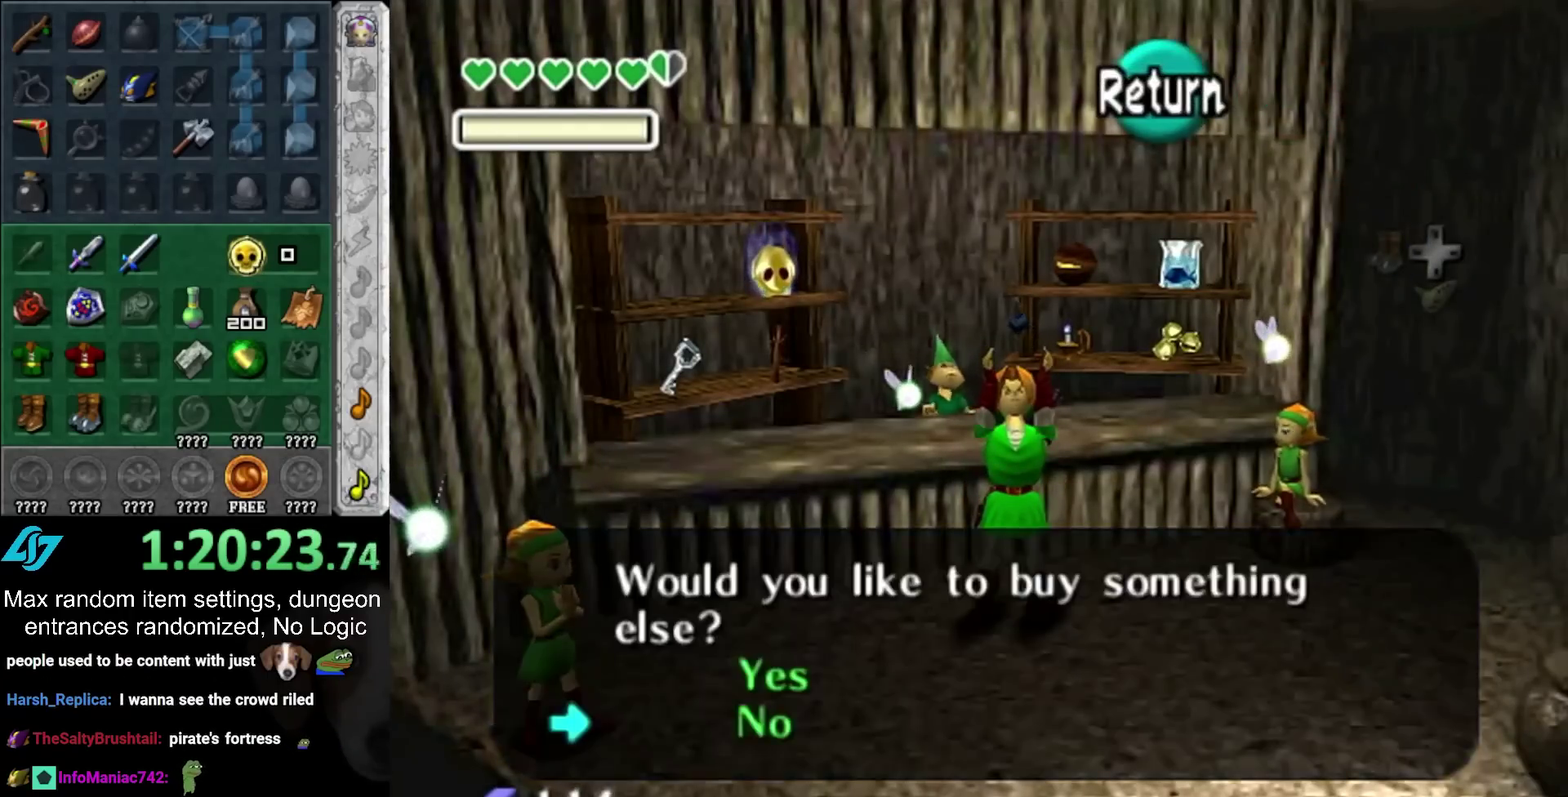
{"buttons": ["SQUARE"], "left_stick": "down", "right_stick": "center", "events": [[117, "CROSS", "up"], [483, "SQUARE", "down"]]}
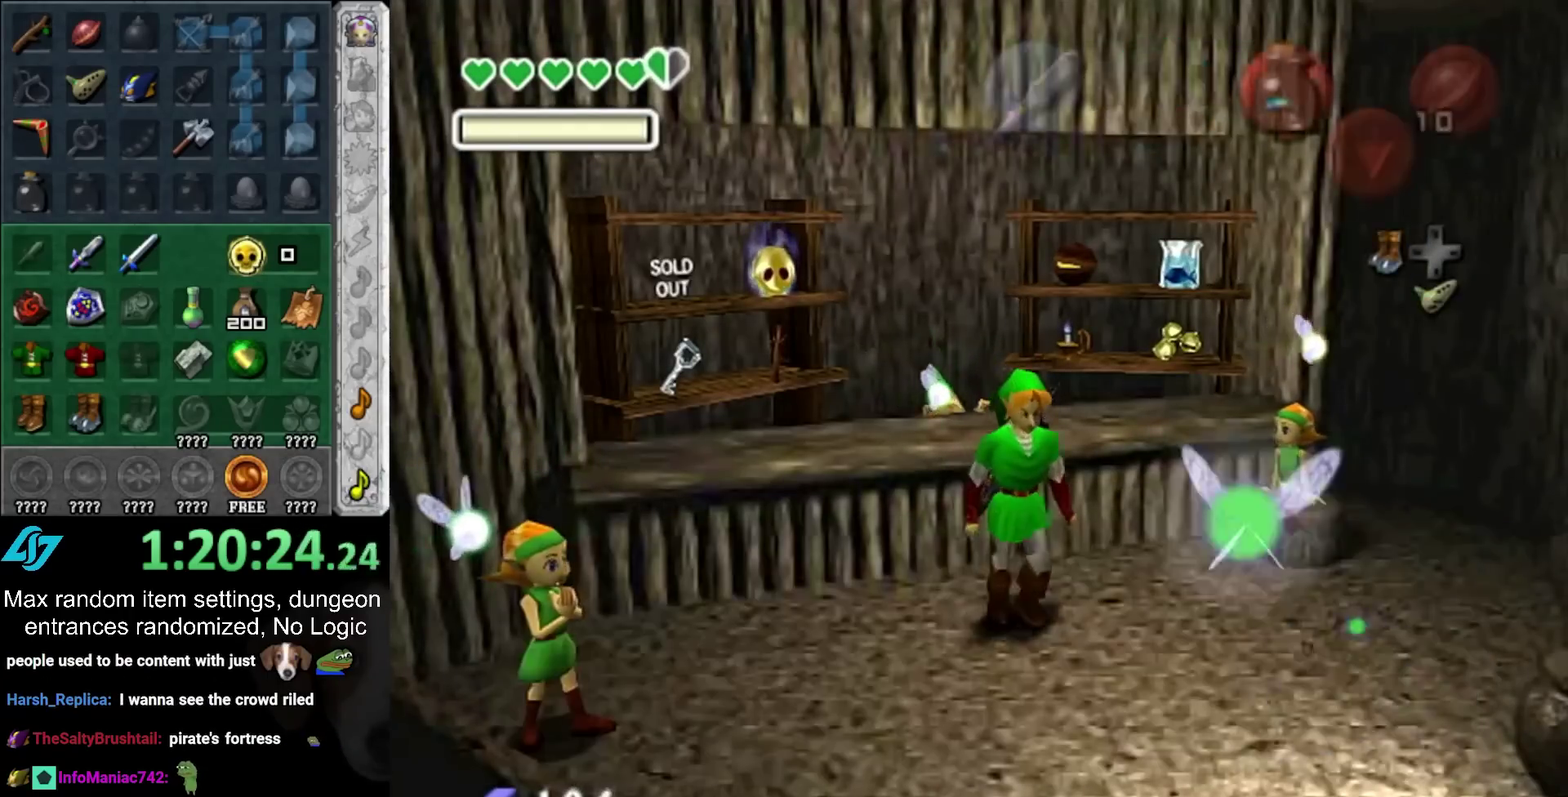
{"buttons": ["L1"], "left_stick": "down", "right_stick": "center", "events": [[33, "L1", "down"], [33, "SQUARE", "up"]]}
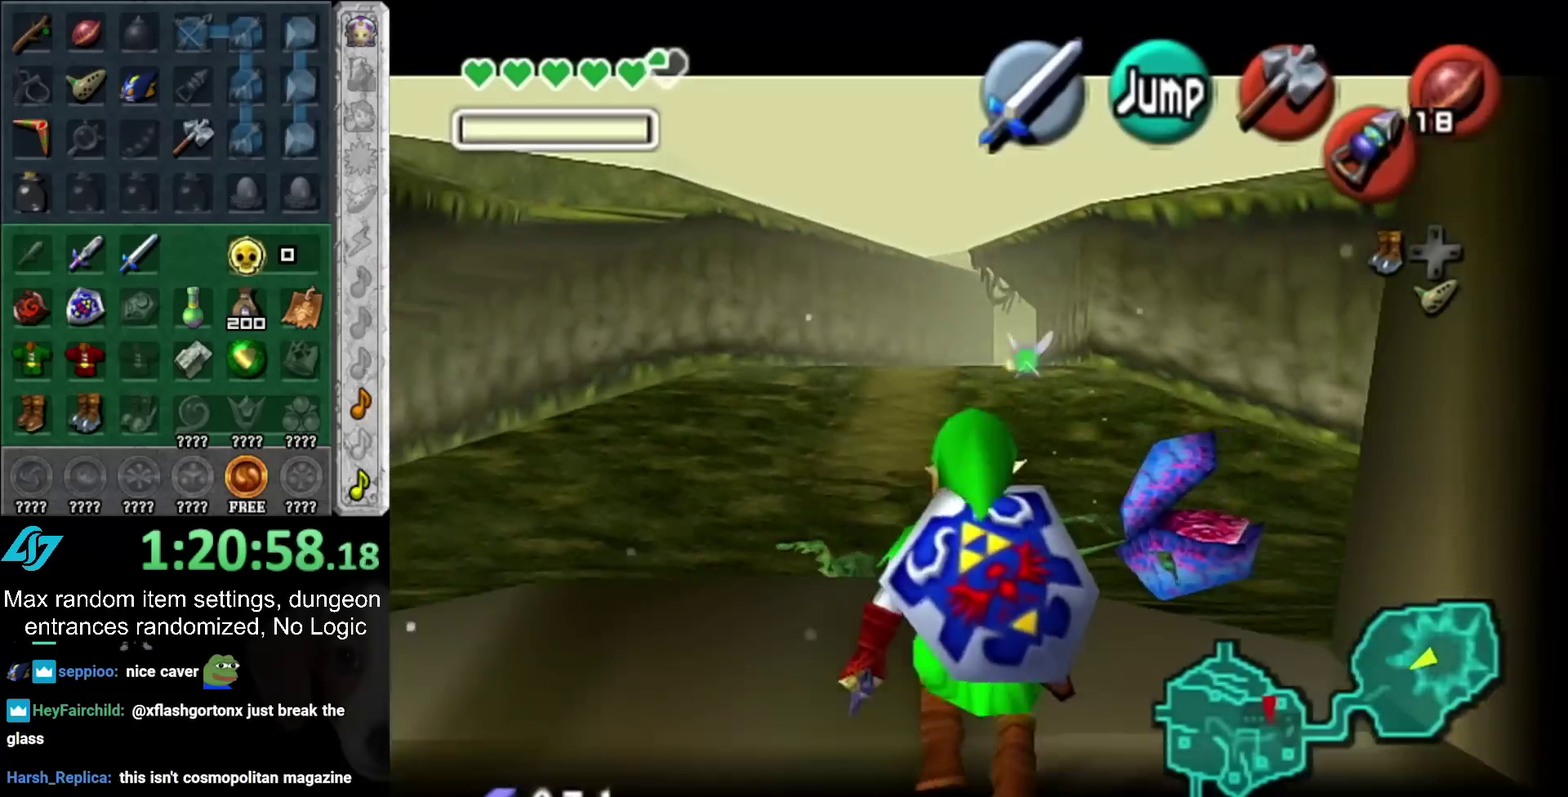
{"buttons": ["L1"], "left_stick": "down", "right_stick": "center", "events": []}
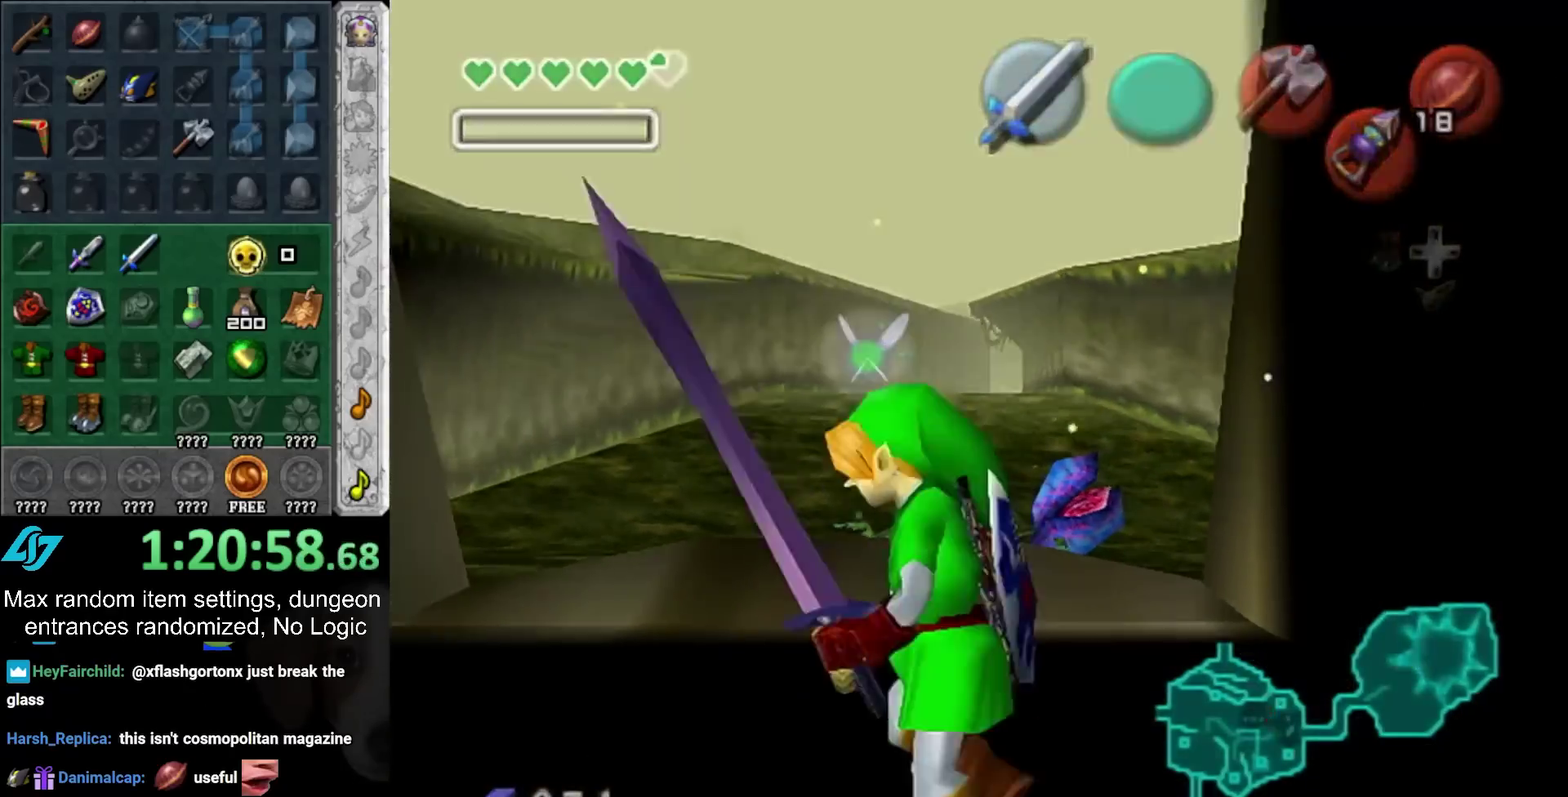
{"buttons": [], "left_stick": "center", "right_stick": "center", "events": [[367, "L1", "up"], [367, "left_stick", "center"]]}
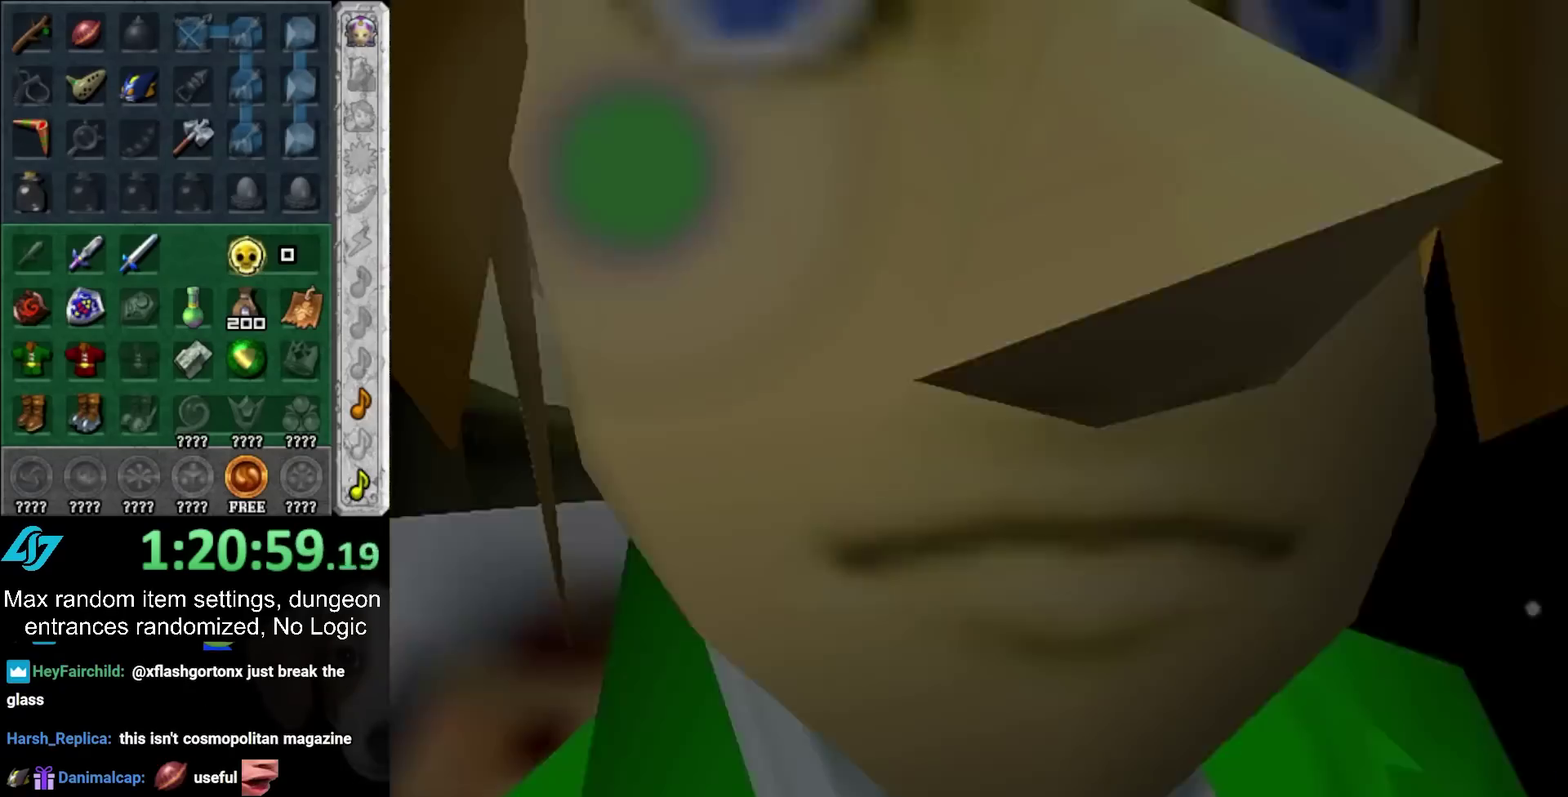
{"buttons": [], "left_stick": "up", "right_stick": "center", "events": [[150, "left_stick", "up"]]}
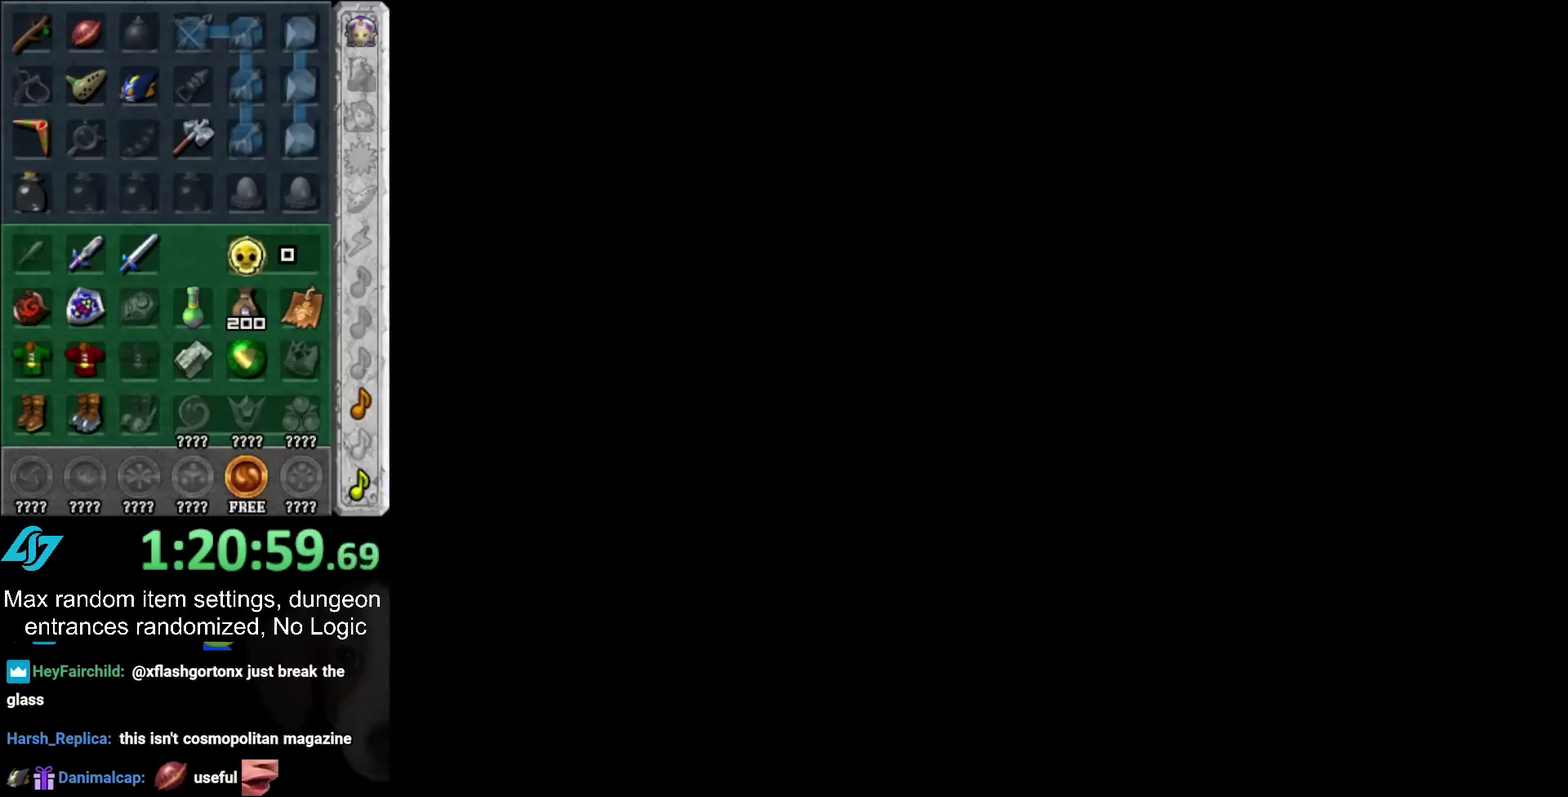
{"buttons": [], "left_stick": "up", "right_stick": "center", "events": []}
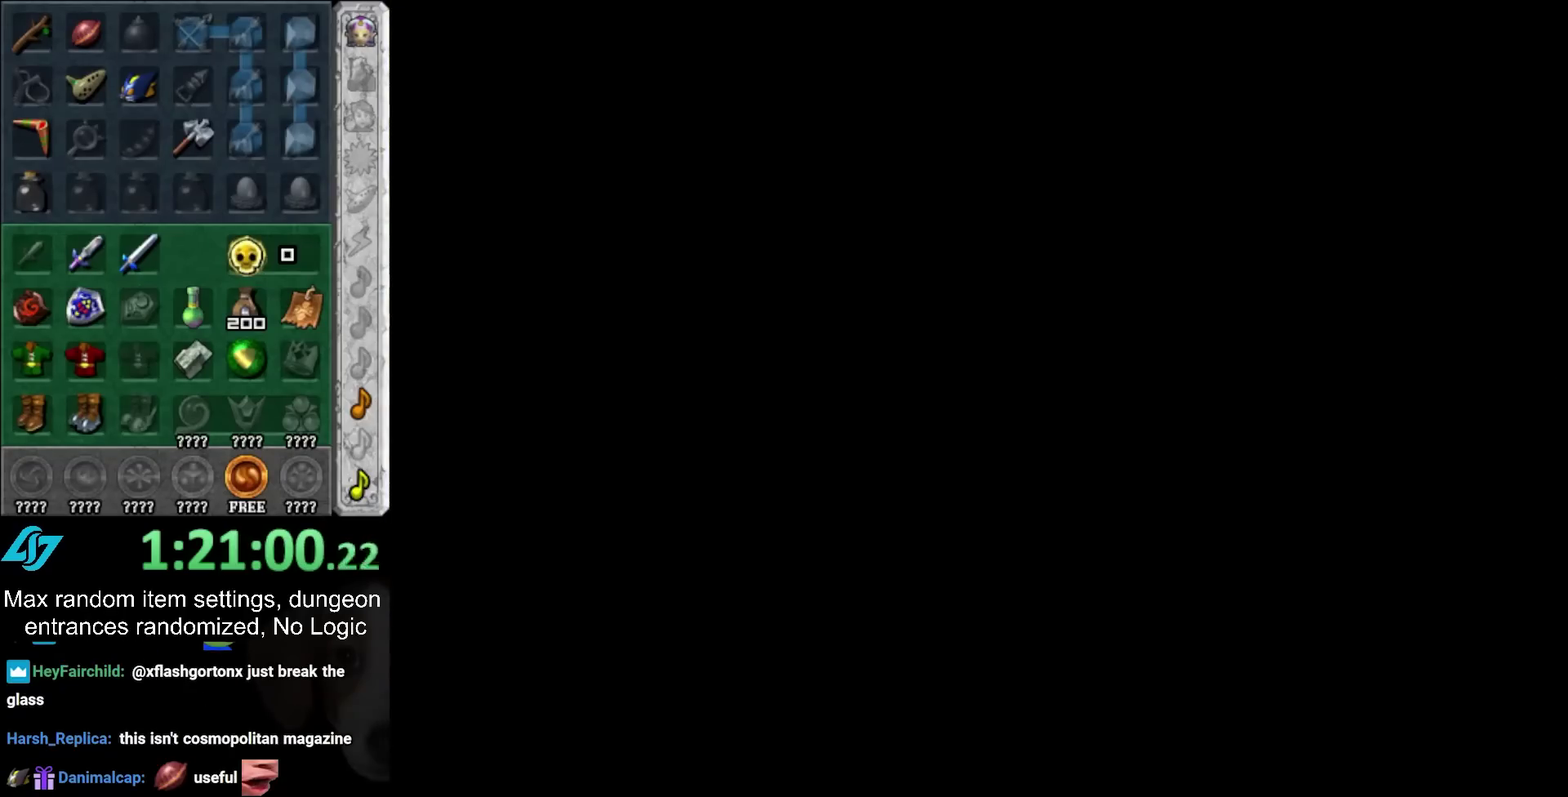
{"buttons": [], "left_stick": "up", "right_stick": "center", "events": []}
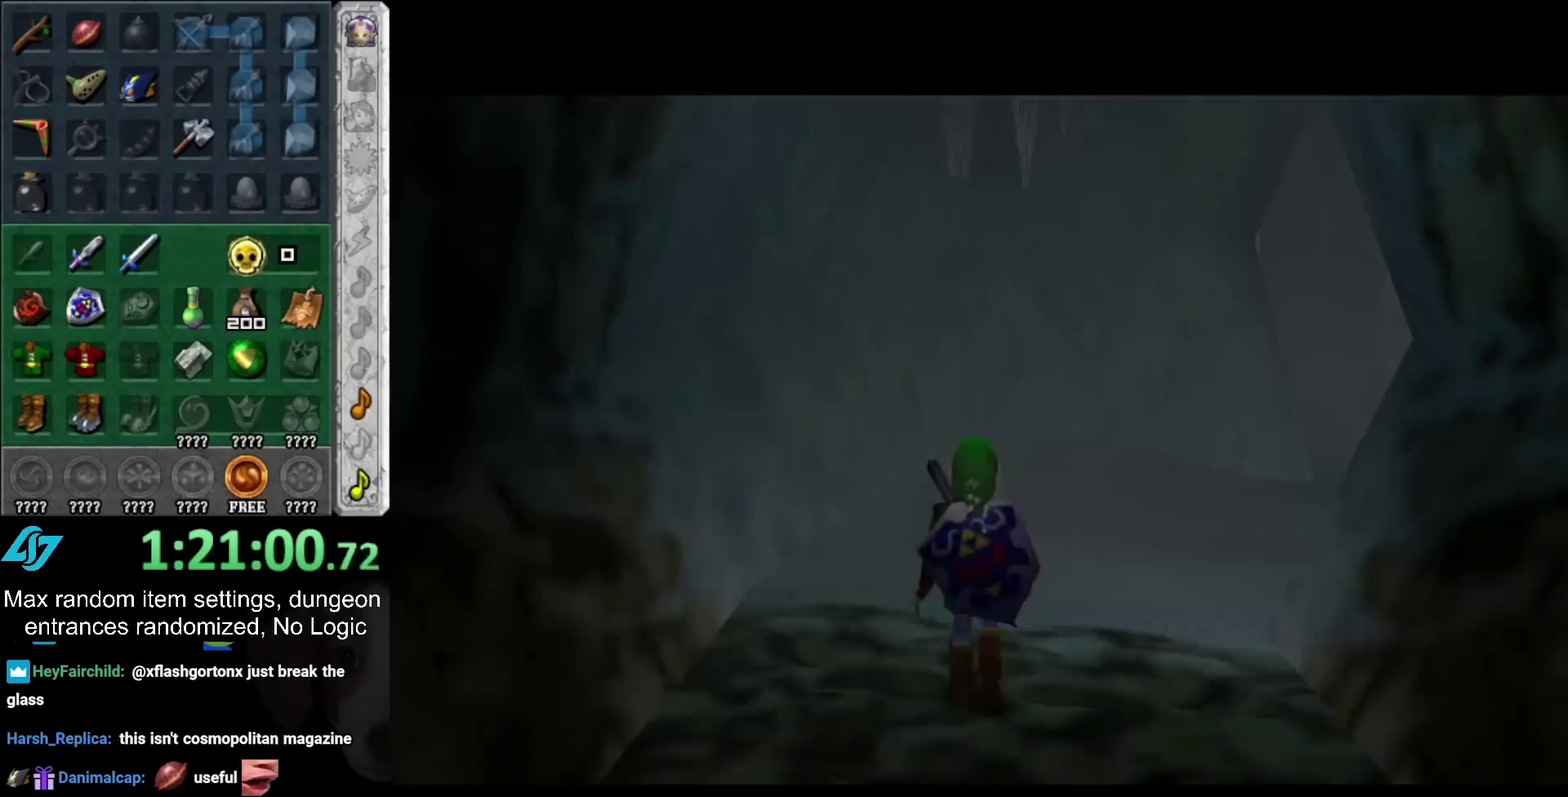
{"buttons": [], "left_stick": "up-right", "right_stick": "center", "events": [[150, "left_stick", "up-right"]]}
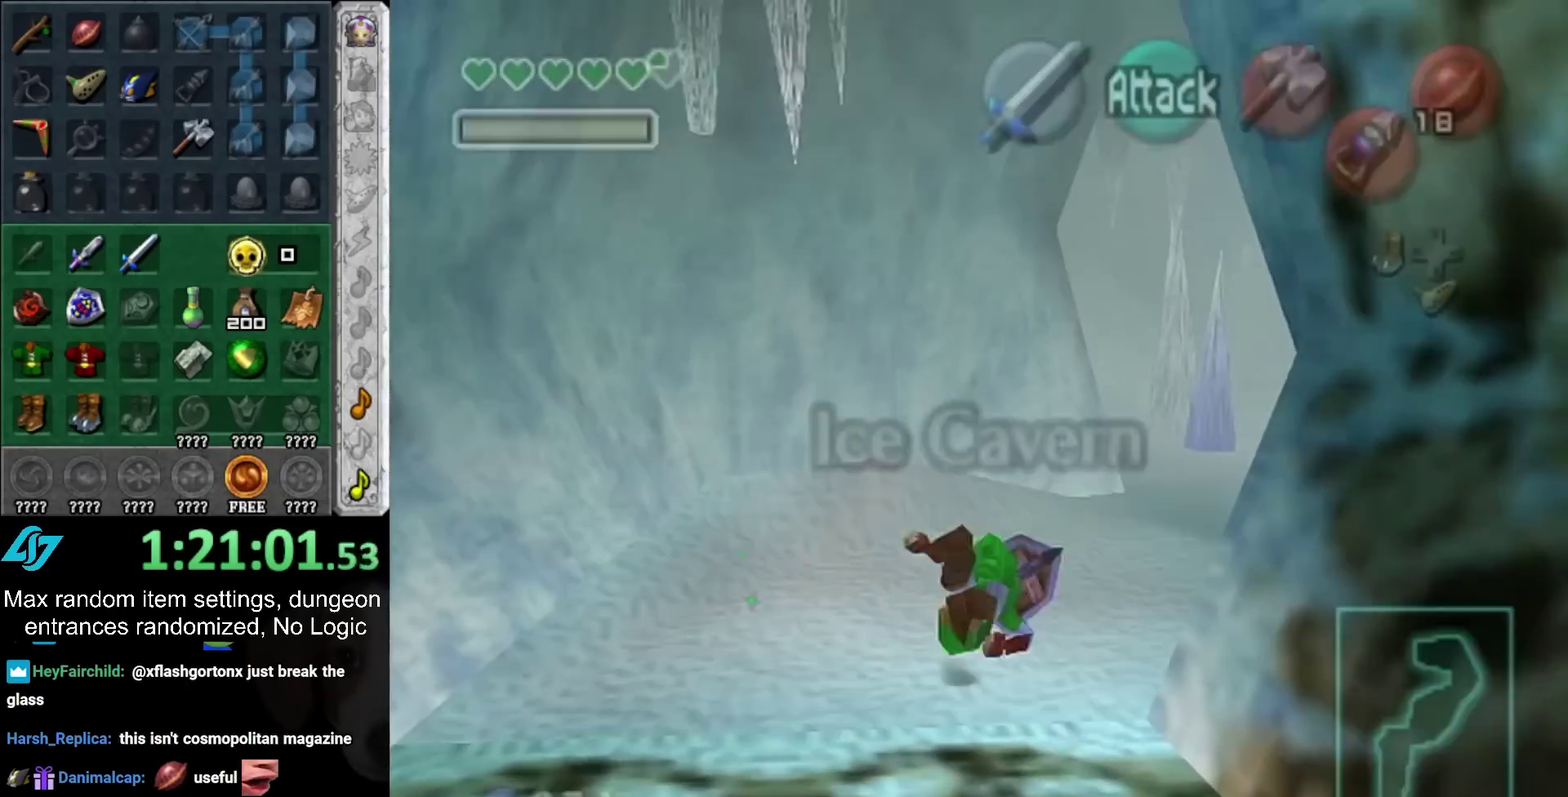
{"buttons": [], "left_stick": "up", "right_stick": "center", "events": [[33, "left_stick", "up"]]}
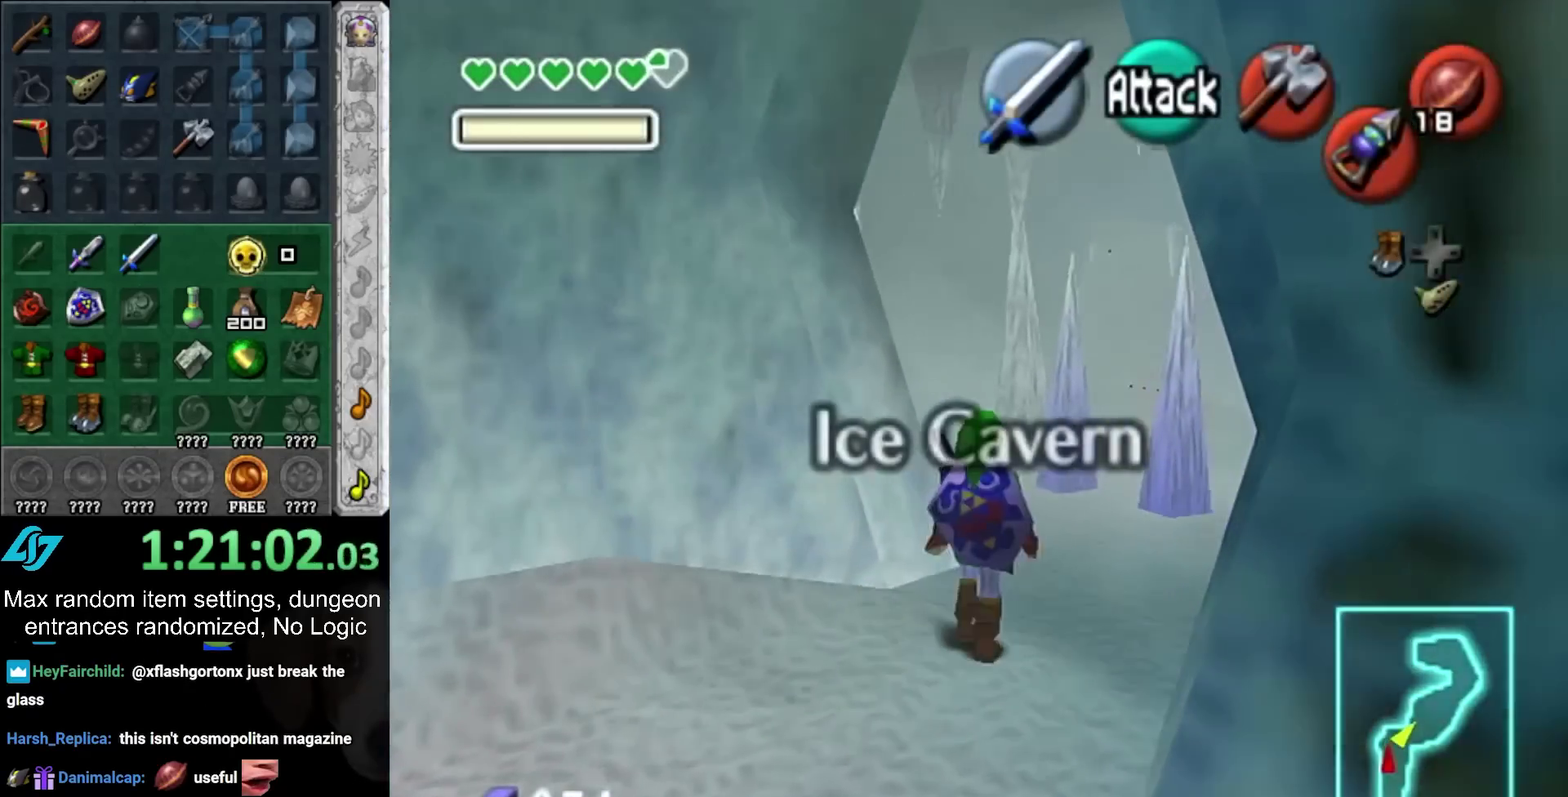
{"buttons": [], "left_stick": "up-right", "right_stick": "center", "events": [[383, "left_stick", "up-right"]]}
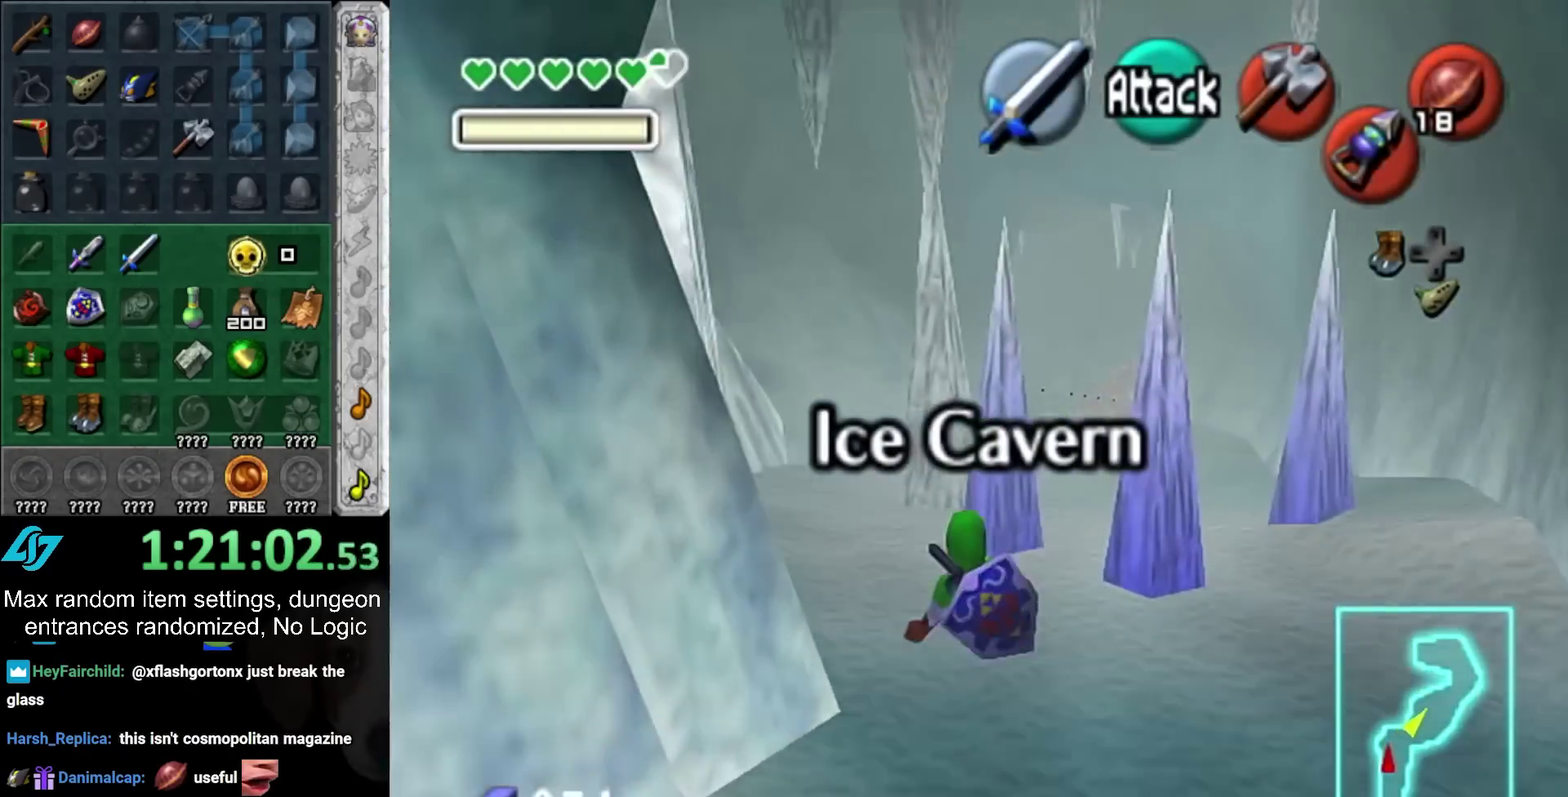
{"buttons": [], "left_stick": "up", "right_stick": "center", "events": [[183, "left_stick", "up"]]}
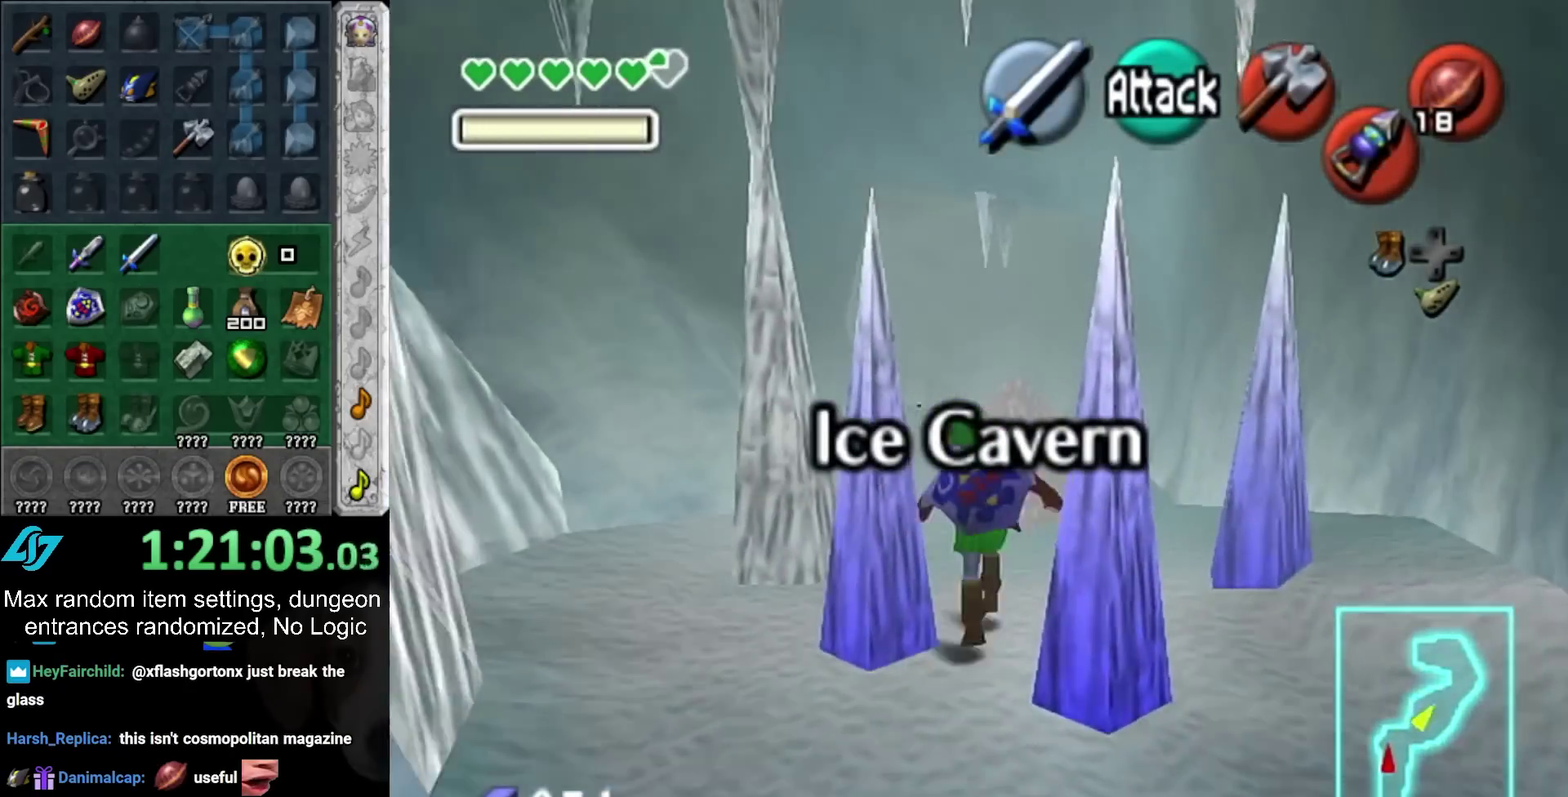
{"buttons": [], "left_stick": "up", "right_stick": "center", "events": []}
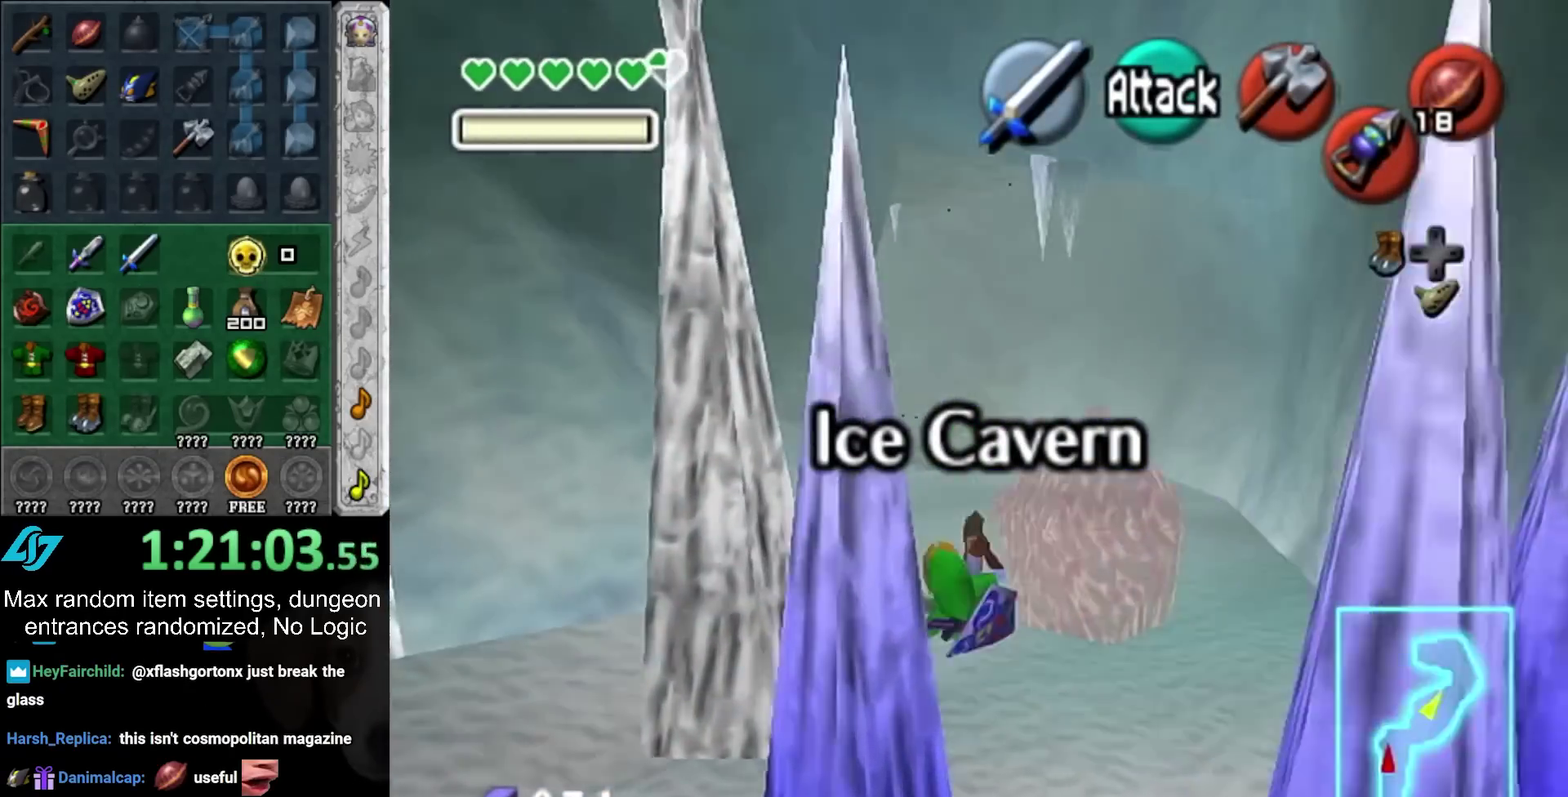
{"buttons": [], "left_stick": "up", "right_stick": "center", "events": []}
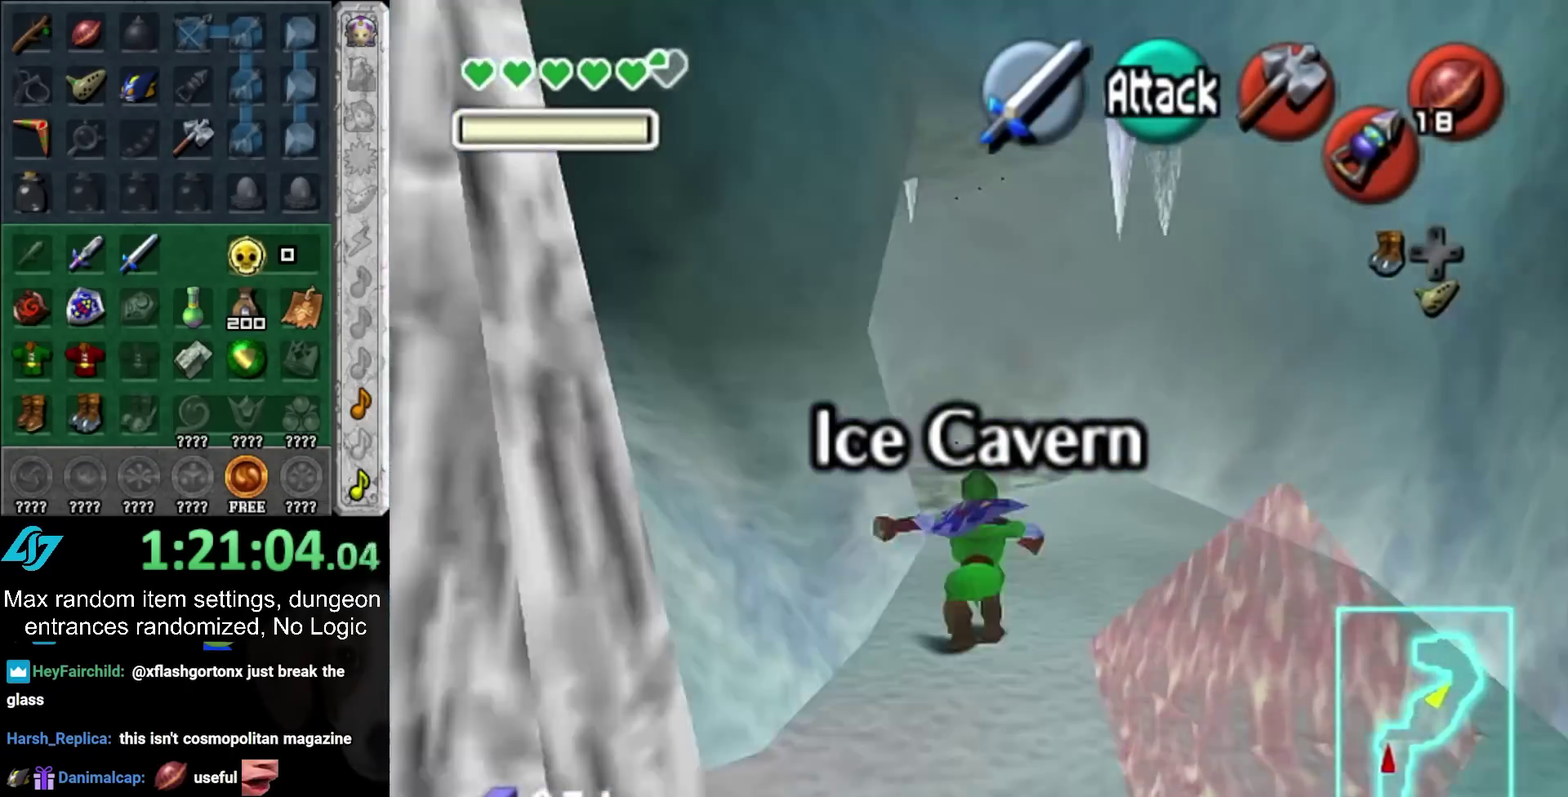
{"buttons": [], "left_stick": "up-left", "right_stick": "center", "events": [[300, "left_stick", "up-left"]]}
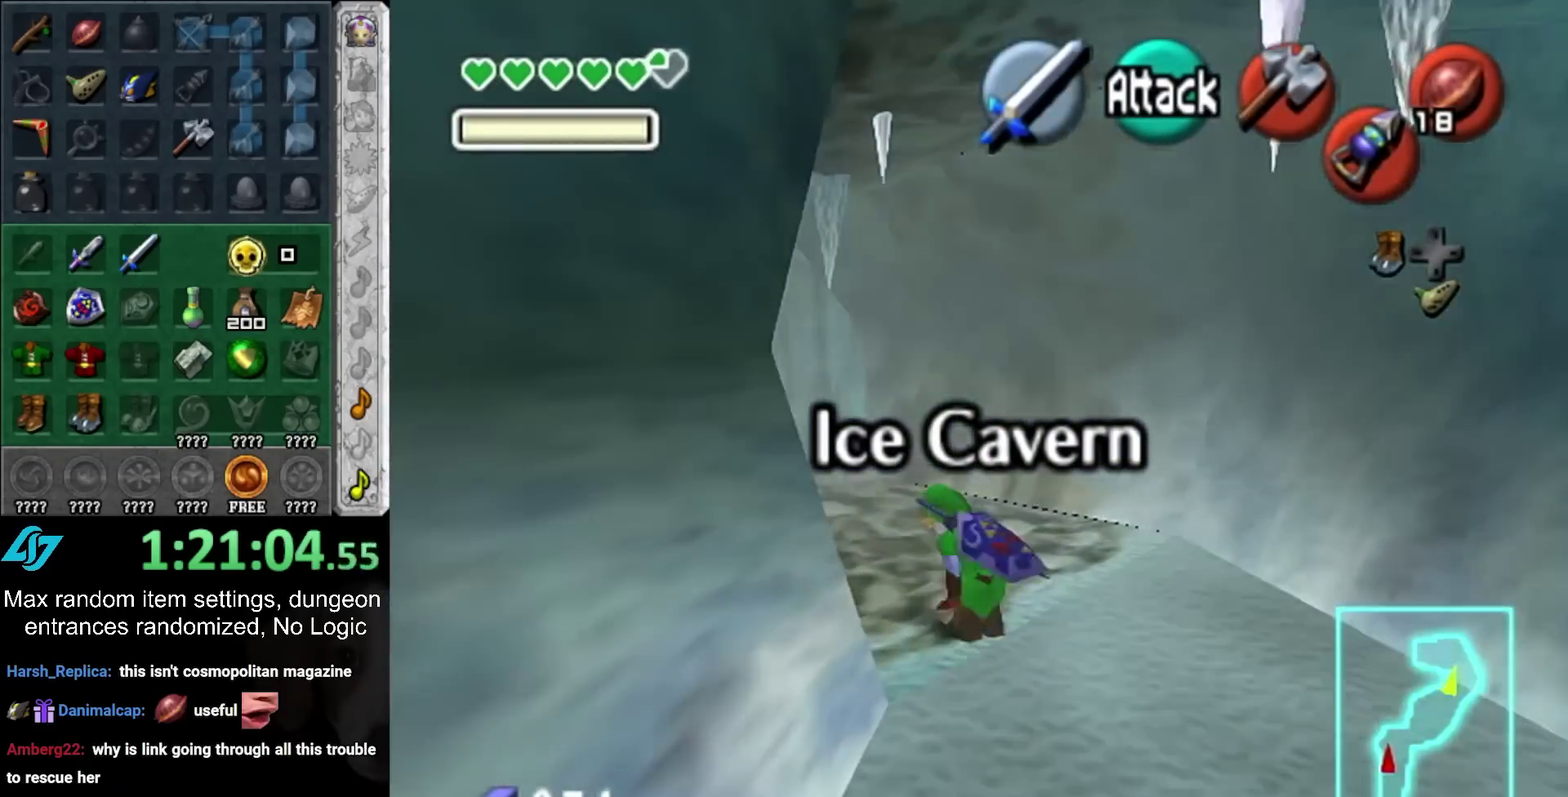
{"buttons": [], "left_stick": "up", "right_stick": "center", "events": [[150, "L1", "down"], [150, "left_stick", "up"], [333, "L1", "up"]]}
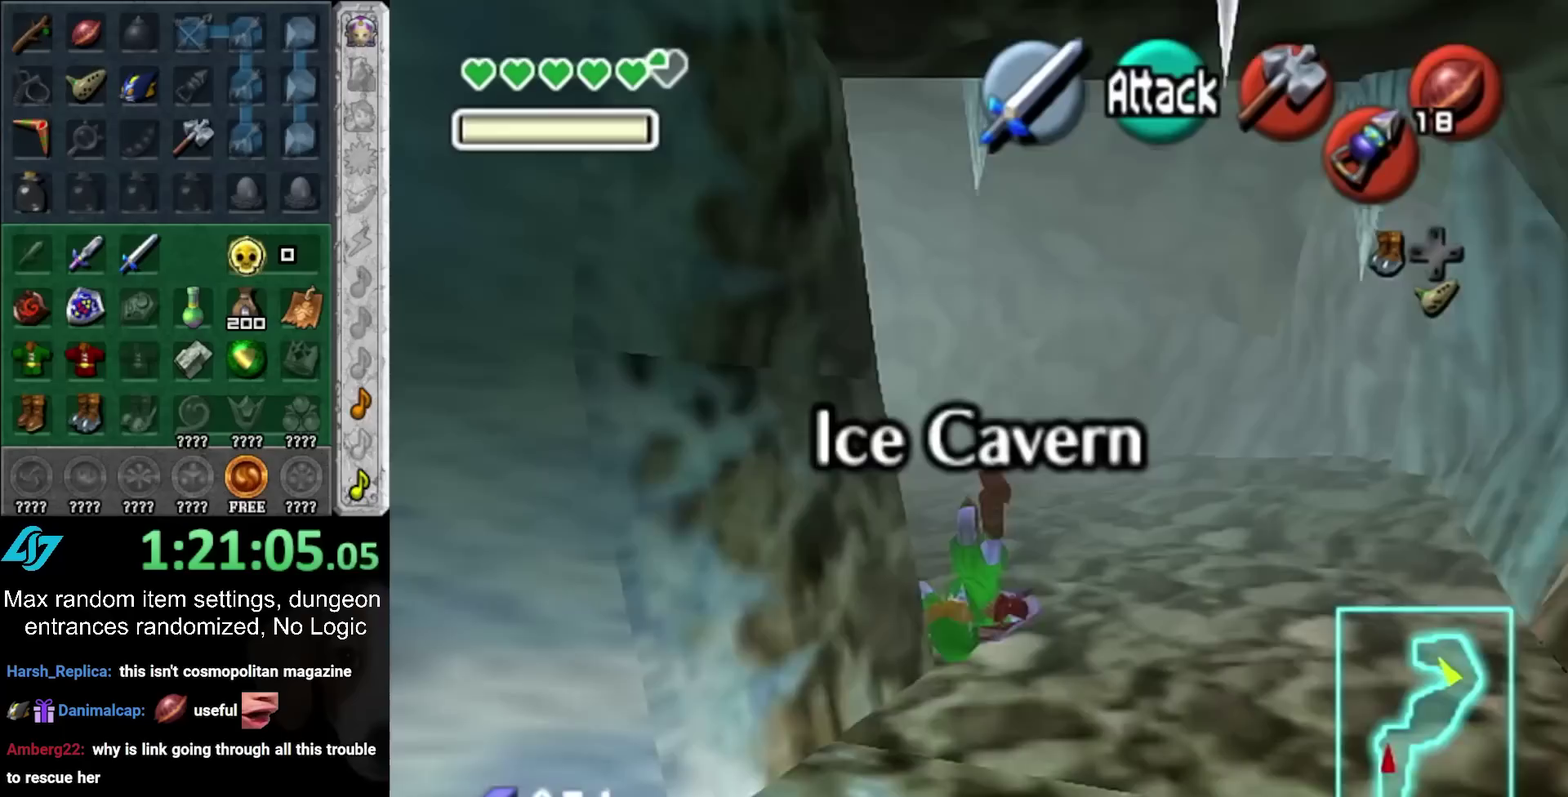
{"buttons": [], "left_stick": "up-left", "right_stick": "center", "events": [[83, "left_stick", "up-left"]]}
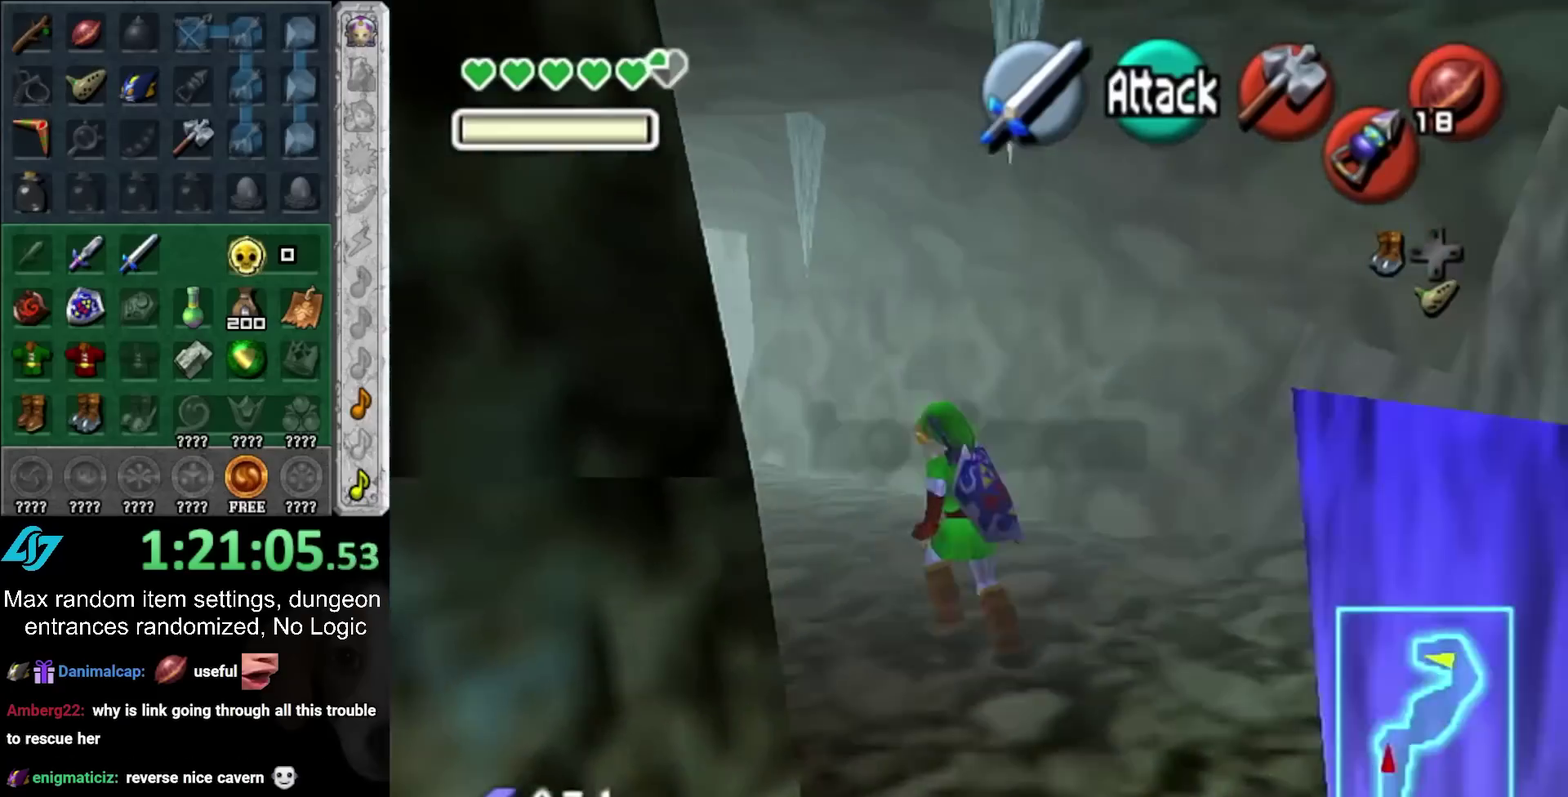
{"buttons": [], "left_stick": "up", "right_stick": "center", "events": [[300, "left_stick", "up"]]}
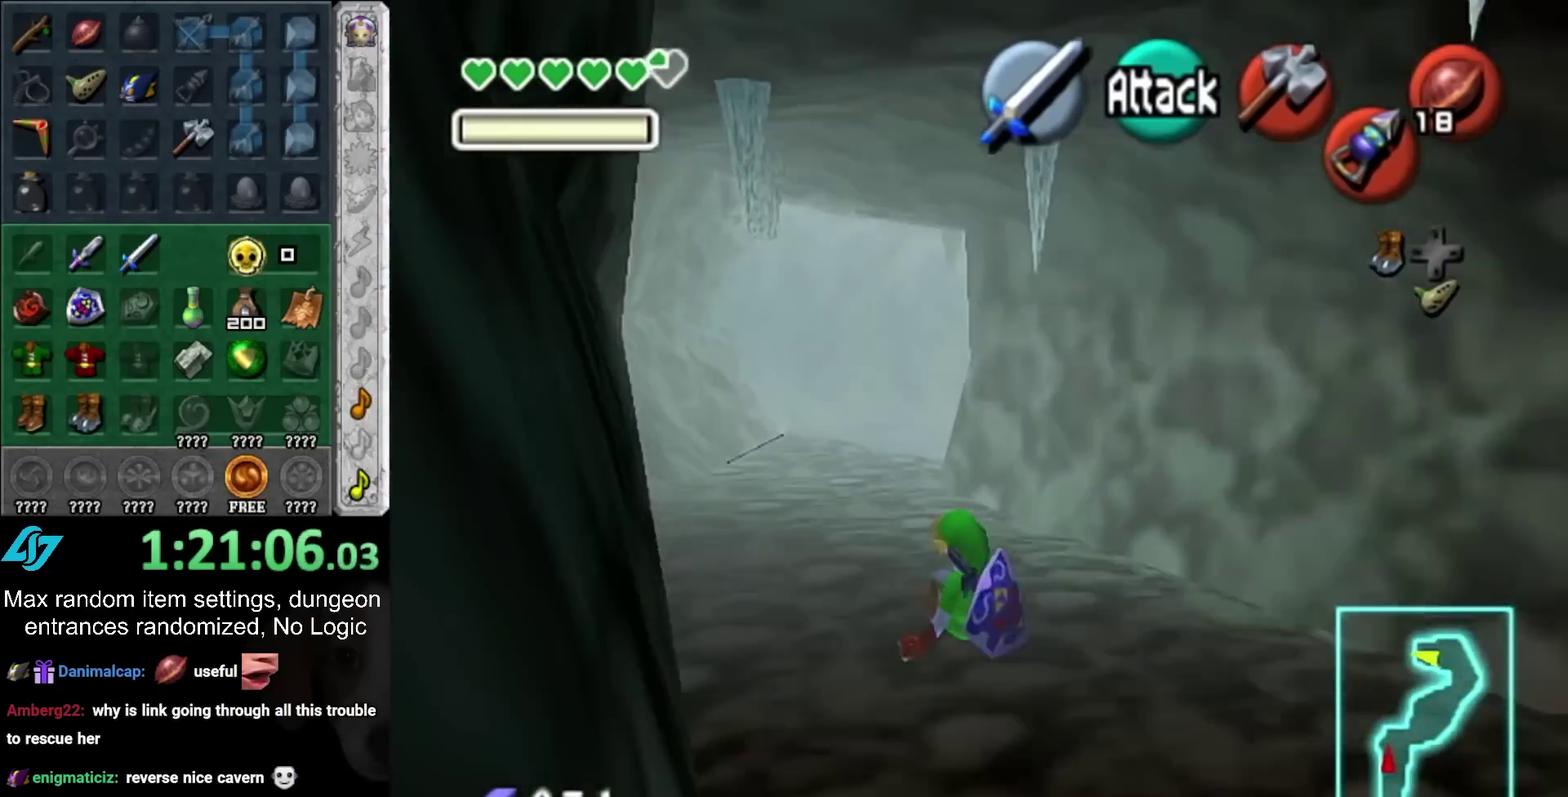
{"buttons": ["L1"], "left_stick": "center", "right_stick": "center", "events": [[200, "L1", "down"], [200, "left_stick", "center"]]}
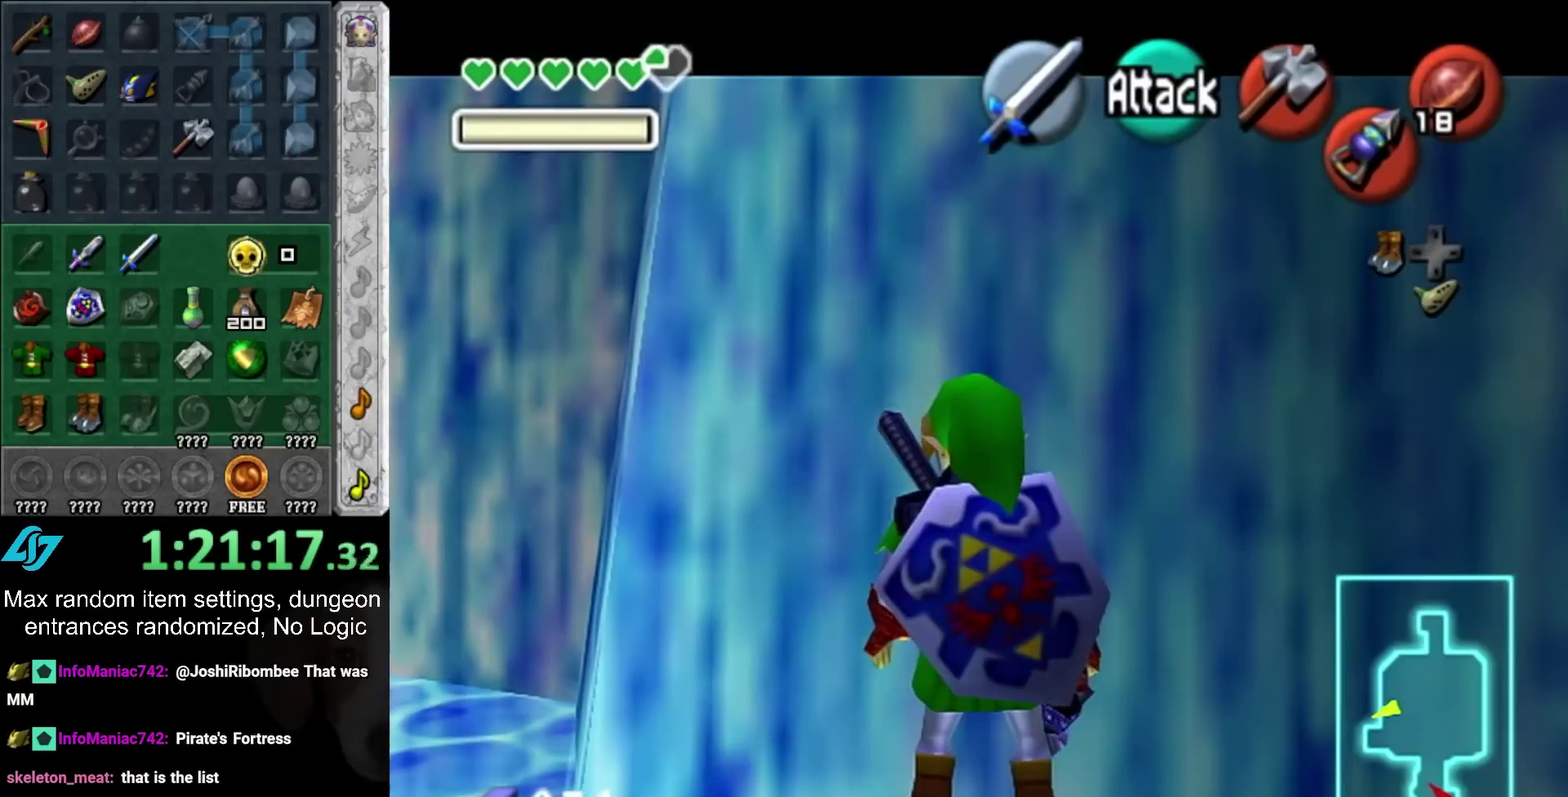
{"buttons": ["L1"], "left_stick": "center", "right_stick": "center", "events": []}
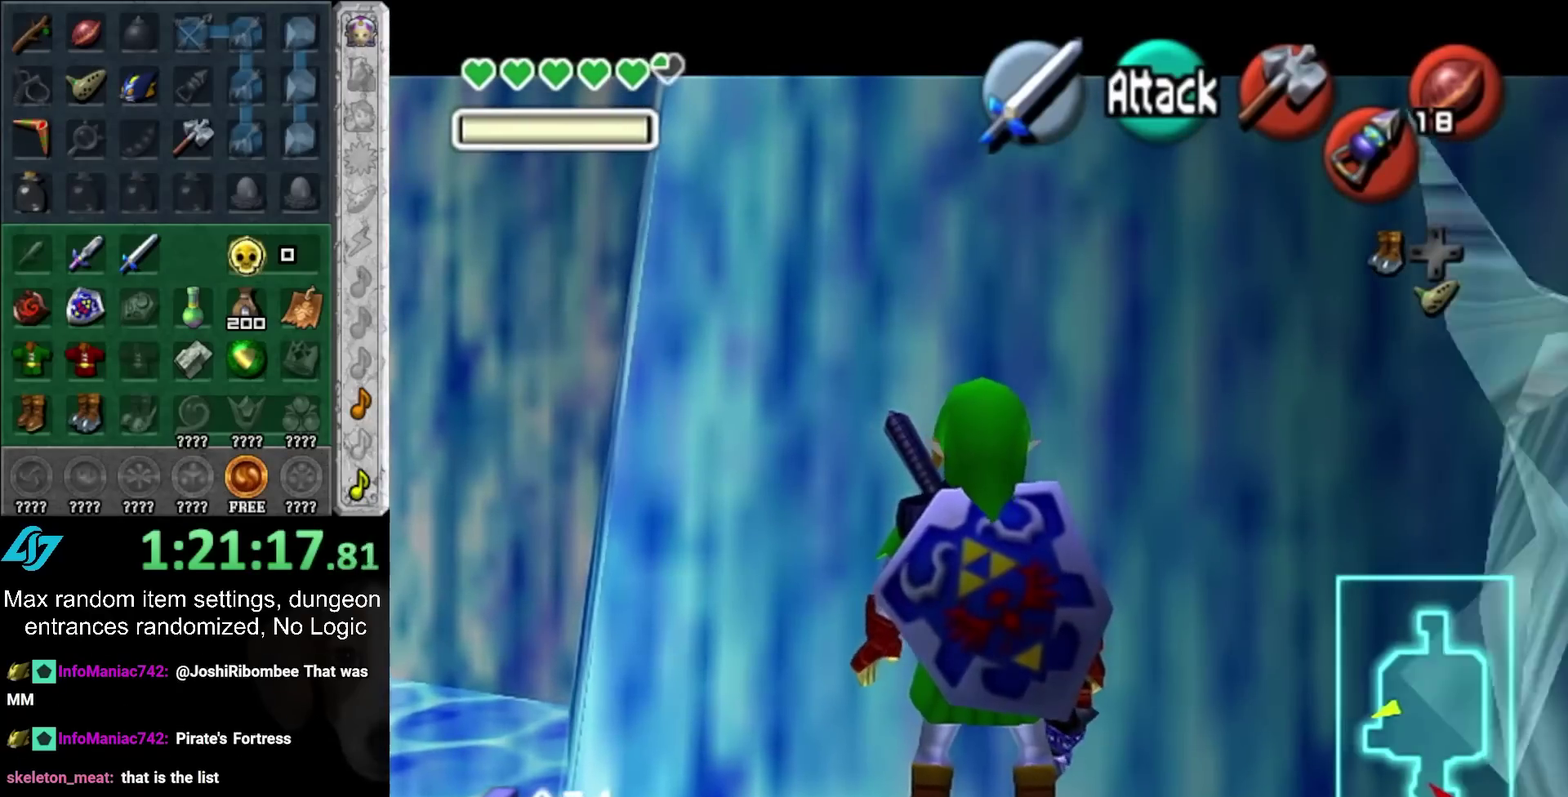
{"buttons": ["L1"], "left_stick": "right", "right_stick": "center", "events": [[400, "left_stick", "right"]]}
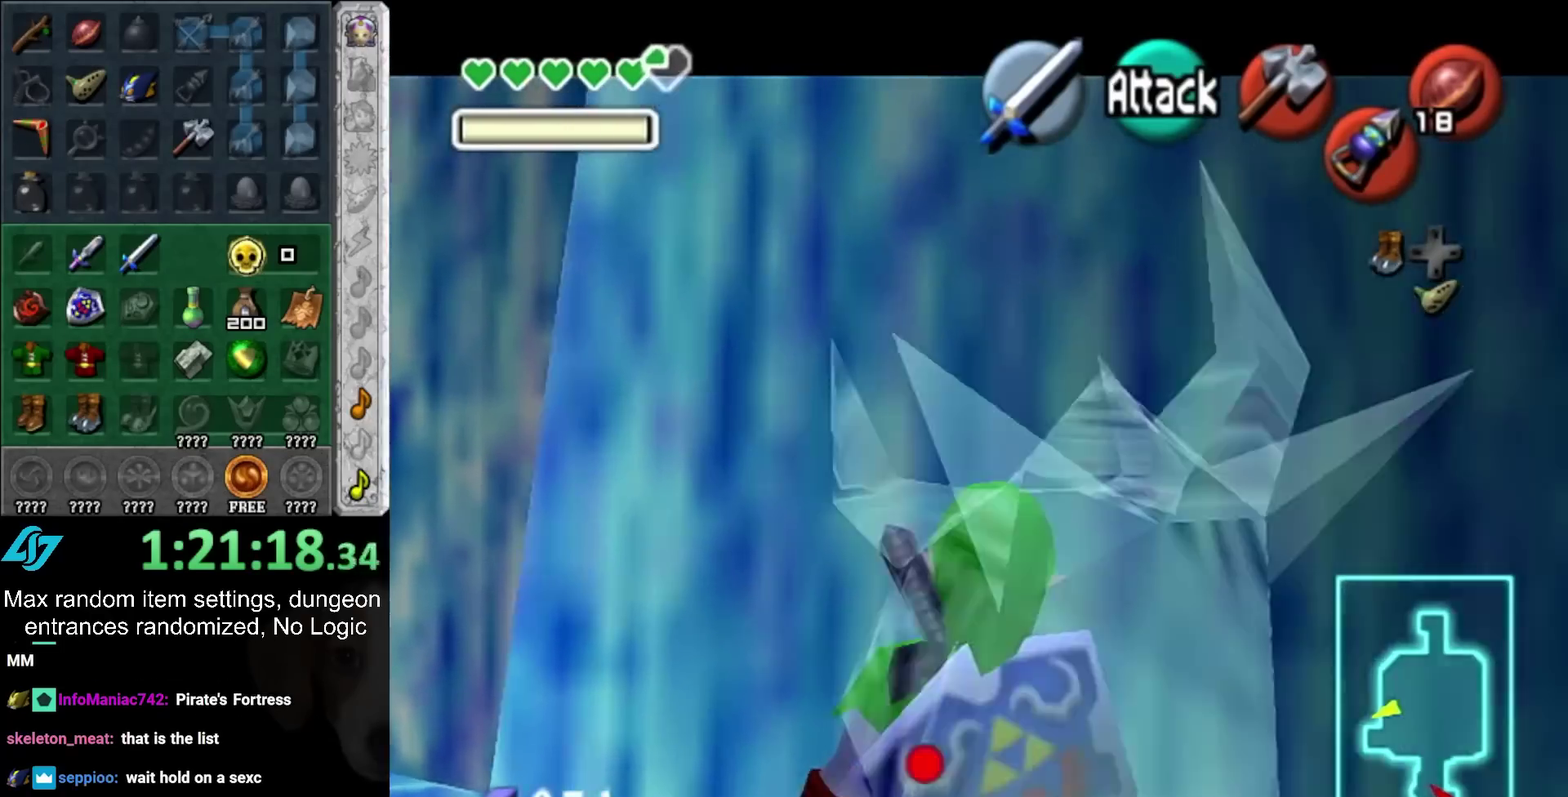
{"buttons": ["L1"], "left_stick": "right", "right_stick": "center", "events": []}